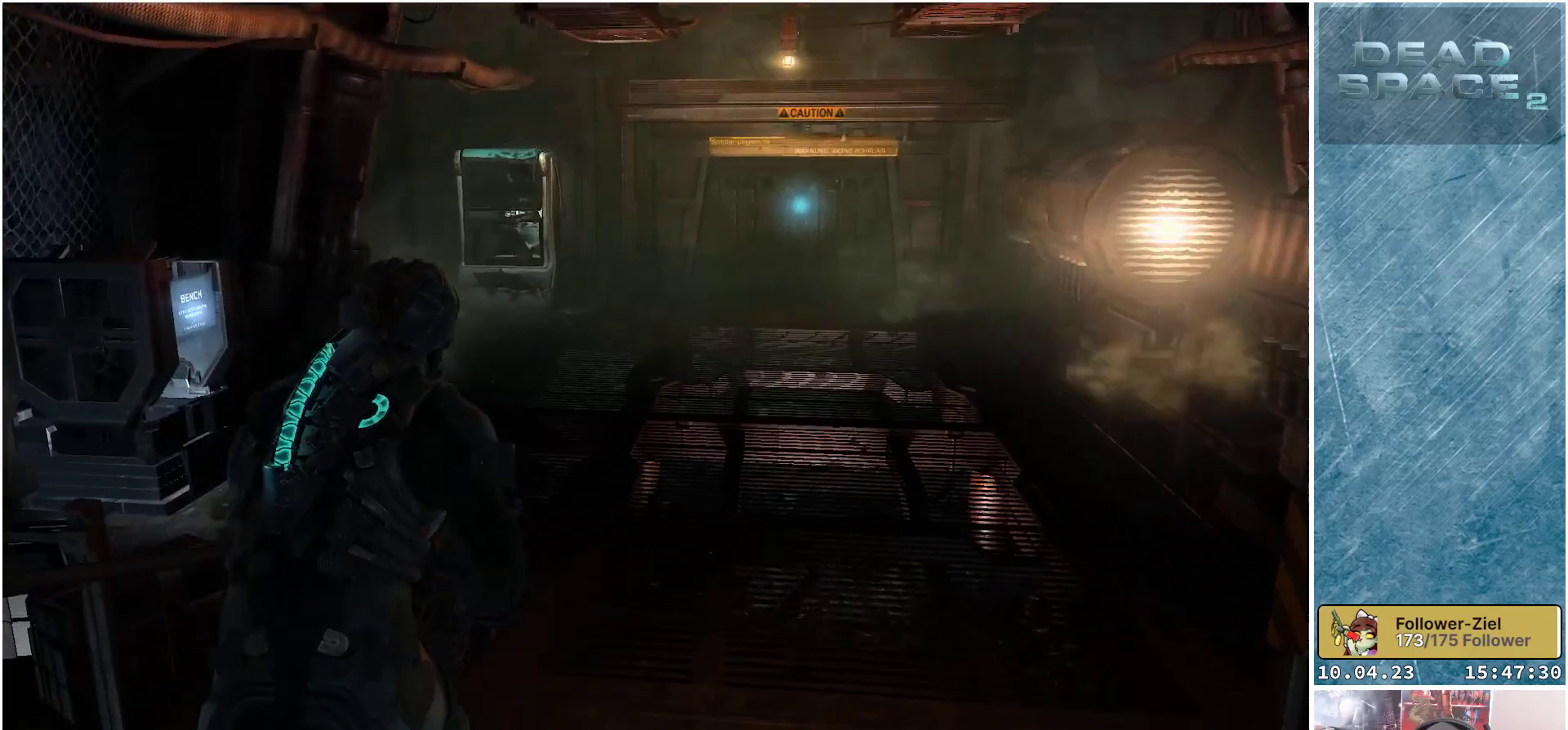
Gameplay with a controller (Xbox layout); each line is a JSON object with the inputs held at the frame after it. "events" lists button and stick changes between this image and that frame as [ms after this image, input, new state], when the widget could be followed in between.
{"buttons": ["L1"], "left_stick": "up-right", "right_stick": "up-right", "events": [[133, "right_stick", "center"], [400, "right_stick", "up-right"]]}
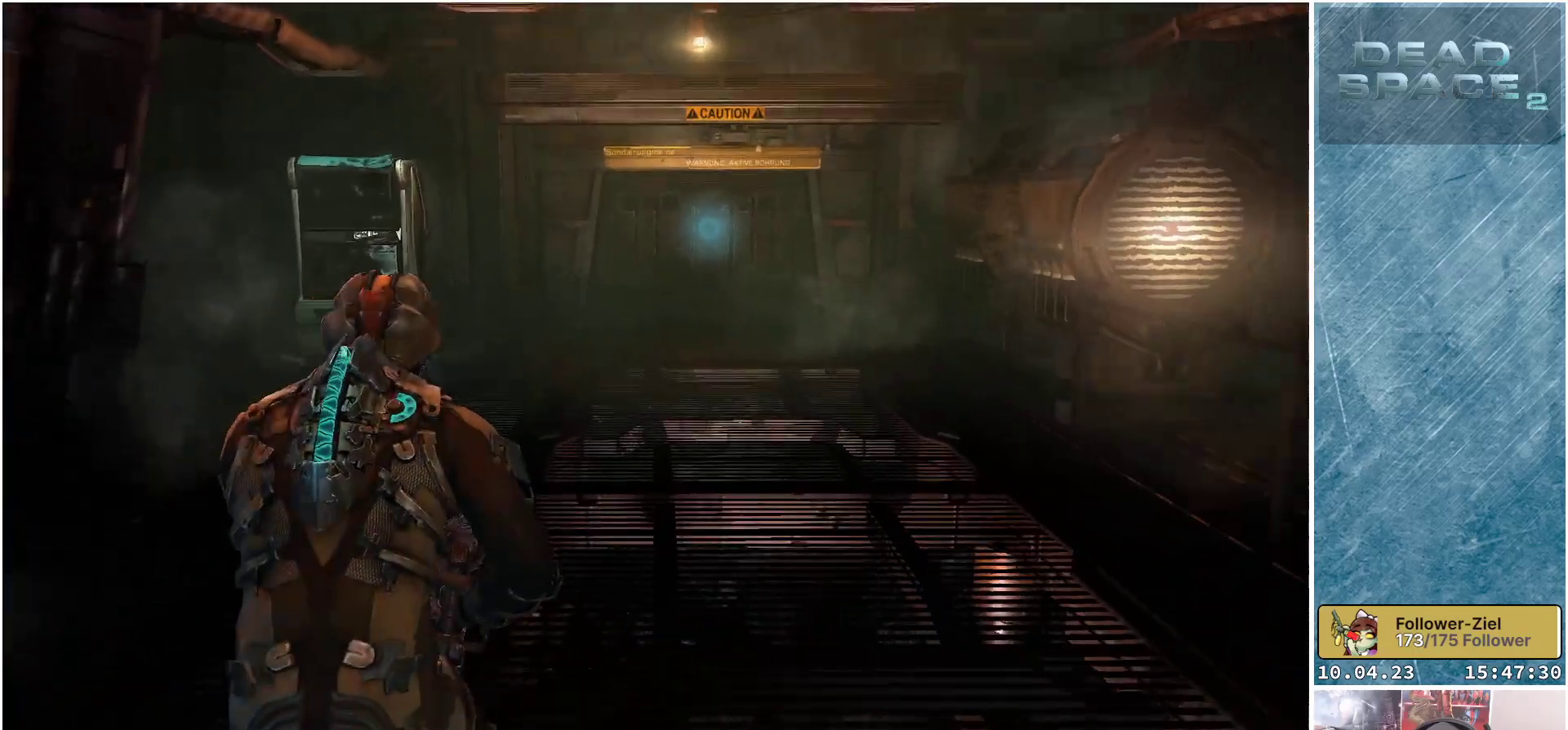
{"buttons": ["L1"], "left_stick": "up-right", "right_stick": "center", "events": [[67, "right_stick", "center"]]}
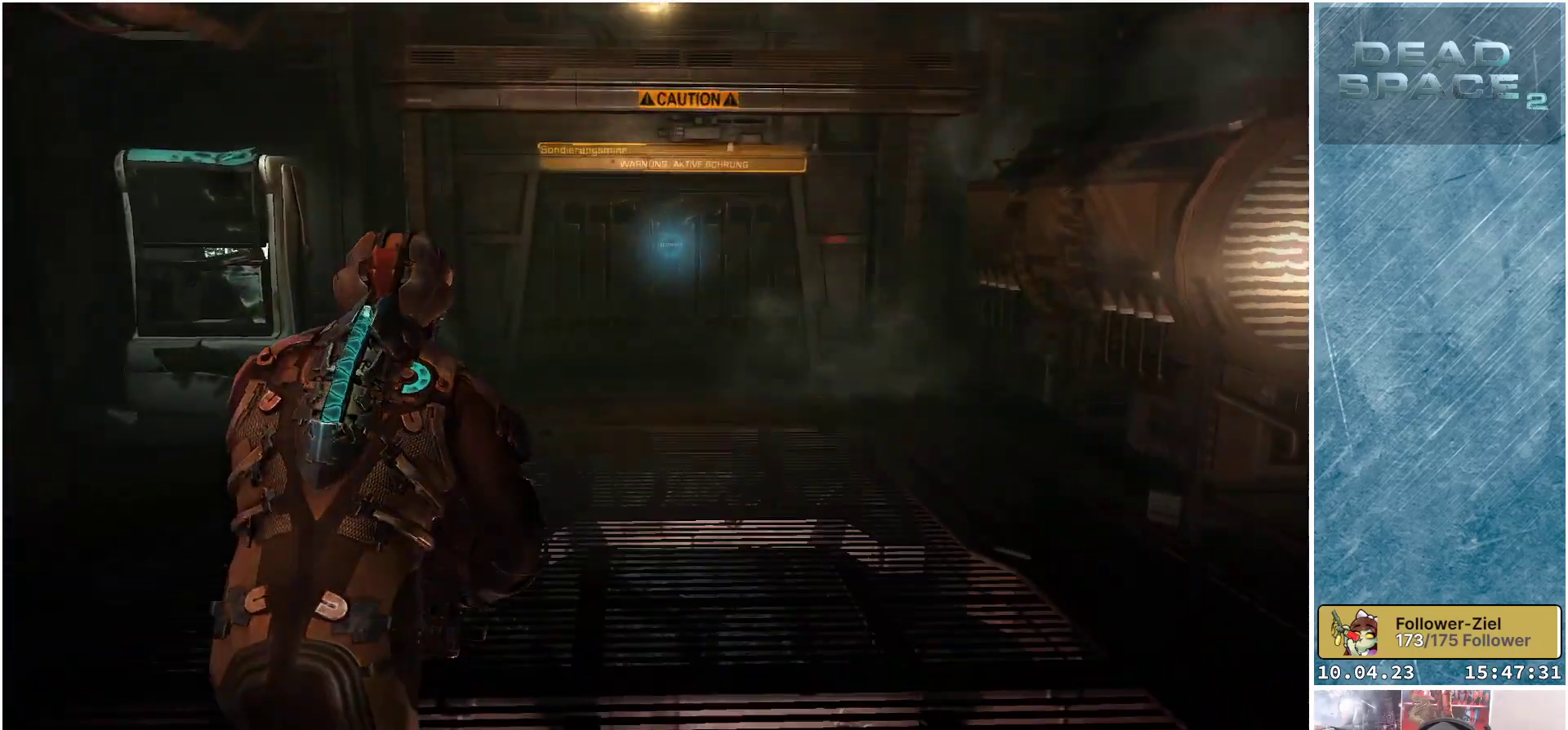
{"buttons": ["L1"], "left_stick": "up-right", "right_stick": "up", "events": [[50, "right_stick", "up-right"], [233, "right_stick", "center"], [333, "right_stick", "up"]]}
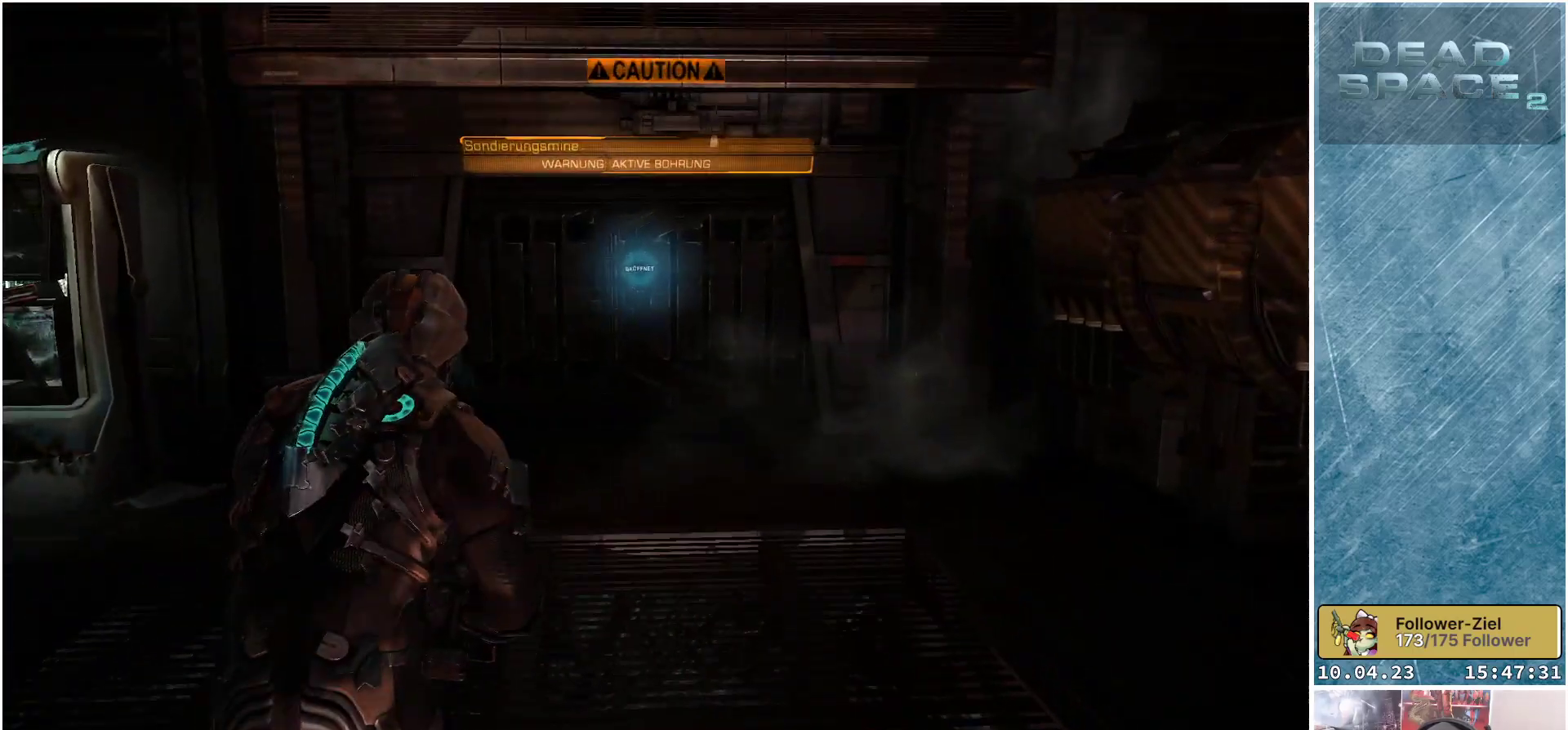
{"buttons": [], "left_stick": "up", "right_stick": "center", "events": [[33, "L1", "up"], [67, "left_stick", "up"], [100, "right_stick", "up-left"], [433, "right_stick", "center"]]}
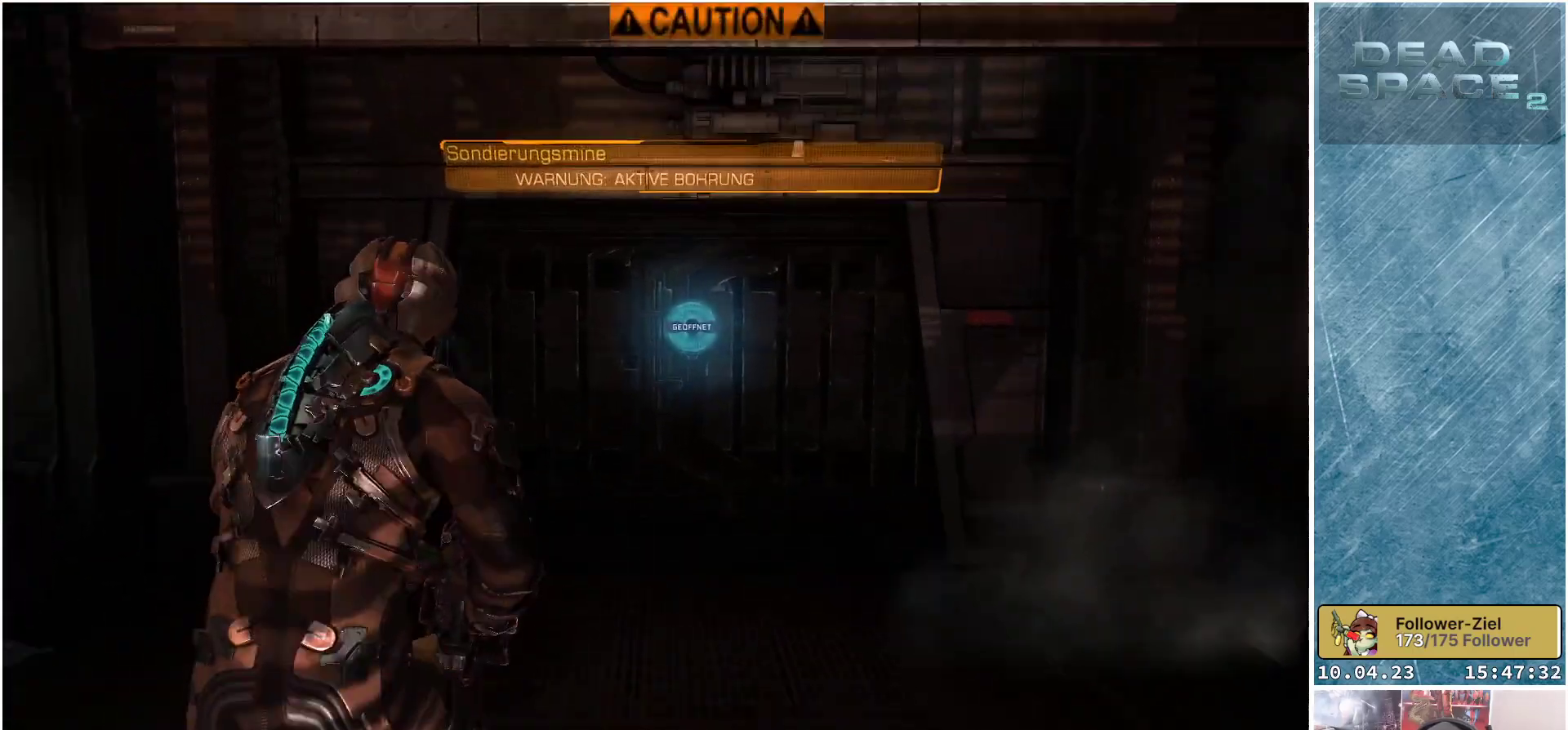
{"buttons": [], "left_stick": "center", "right_stick": "center", "events": [[133, "left_stick", "up-right"], [250, "left_stick", "center"]]}
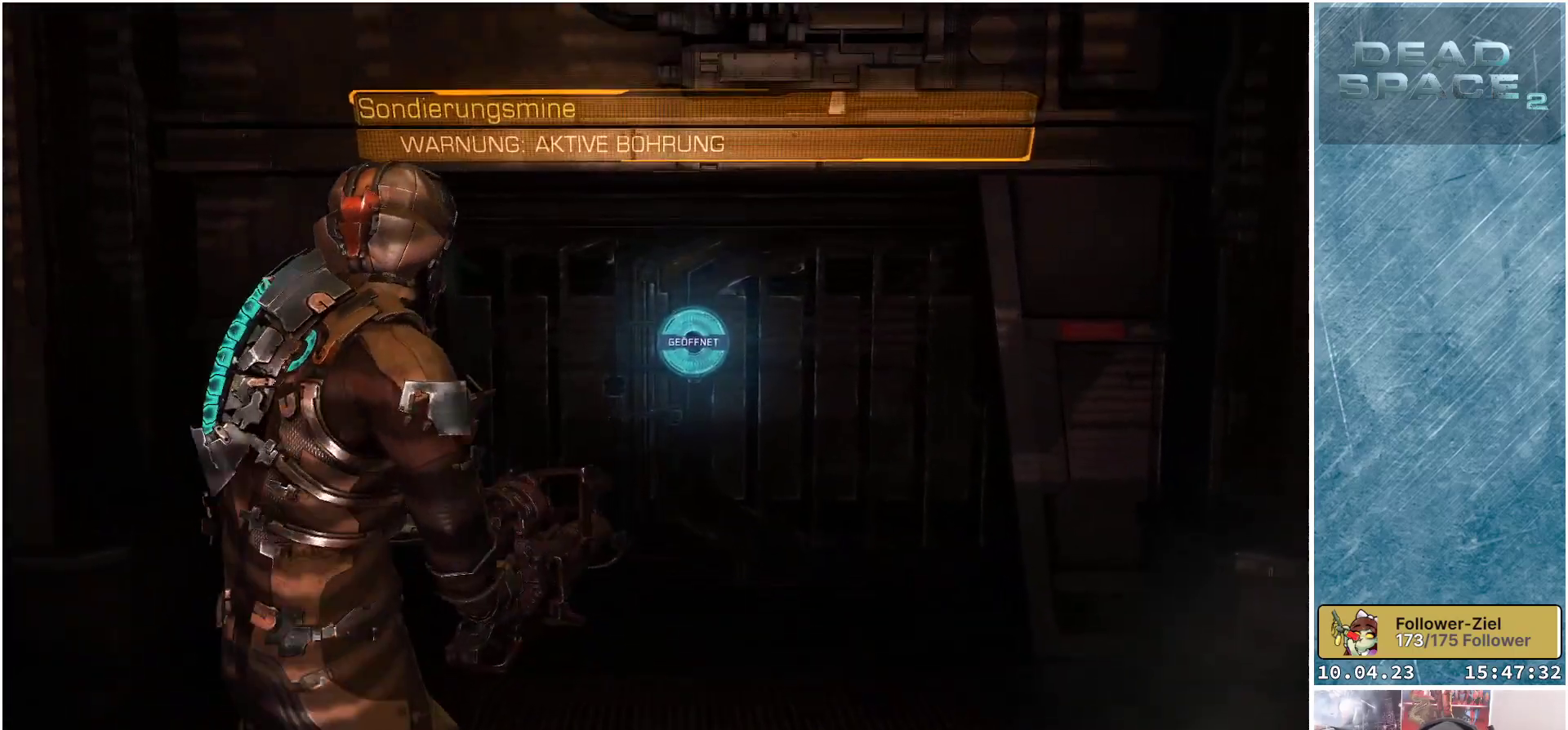
{"buttons": [], "left_stick": "center", "right_stick": "center", "events": []}
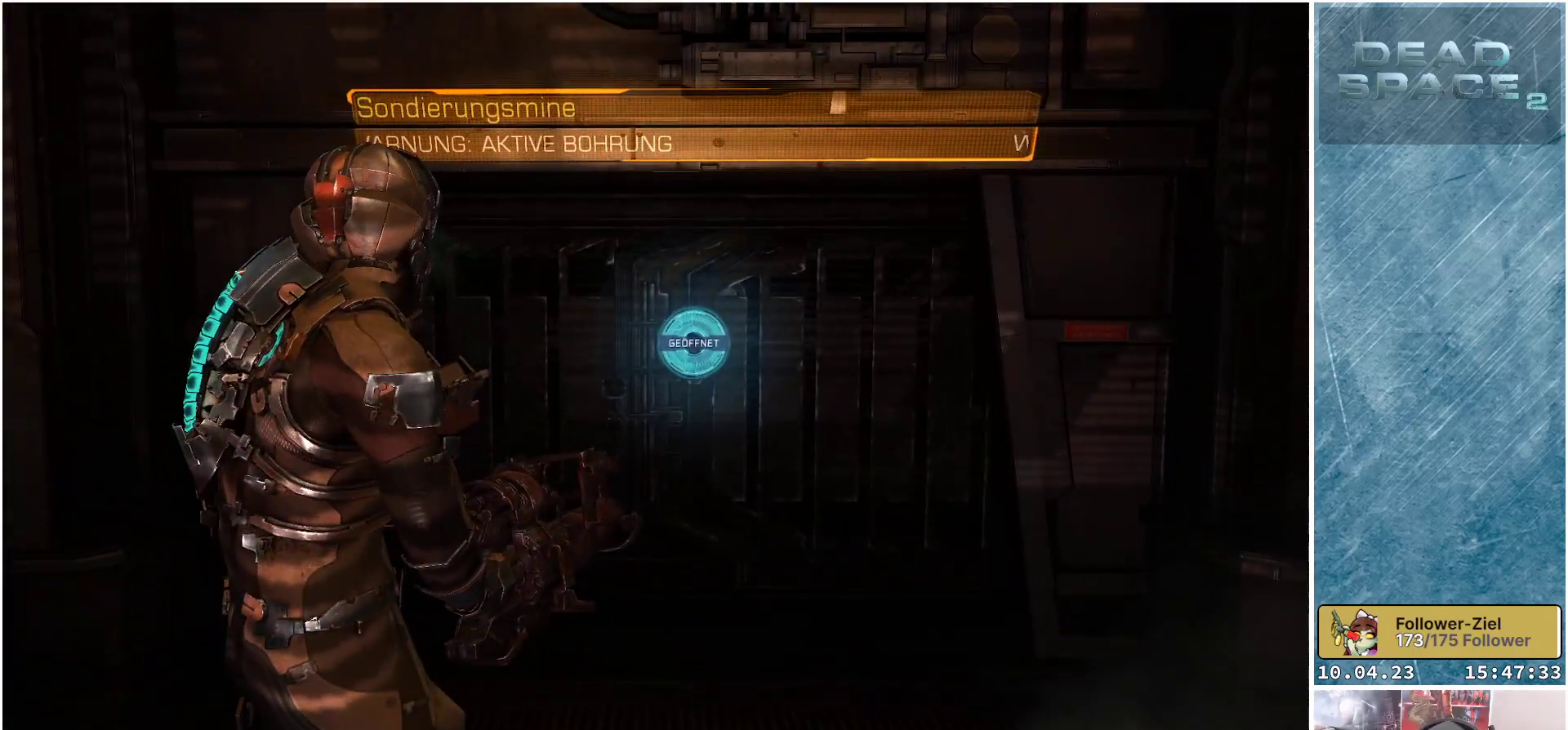
{"buttons": [], "left_stick": "center", "right_stick": "center", "events": []}
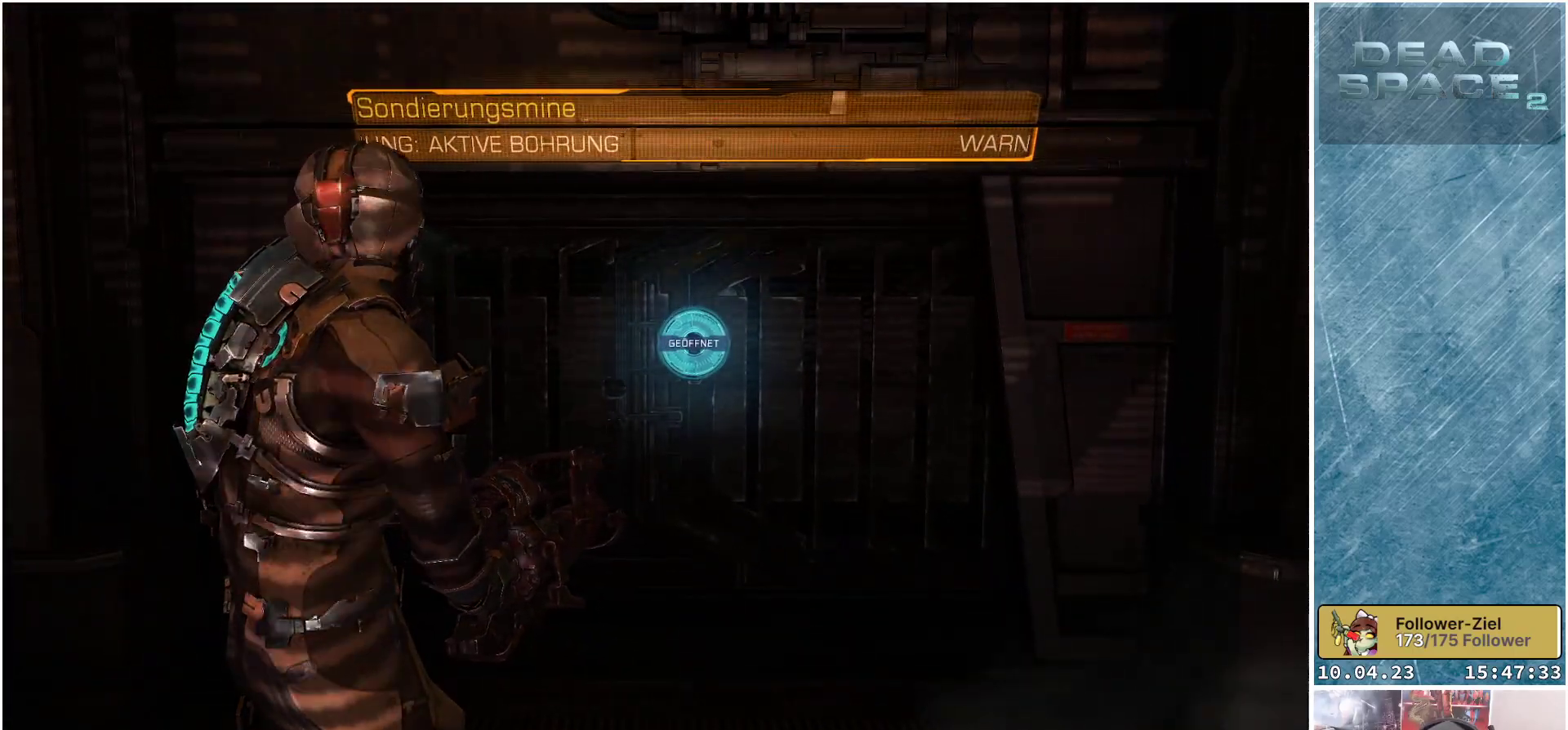
{"buttons": [], "left_stick": "up", "right_stick": "center", "events": [[100, "left_stick", "up"], [100, "right_stick", "down"], [417, "right_stick", "center"]]}
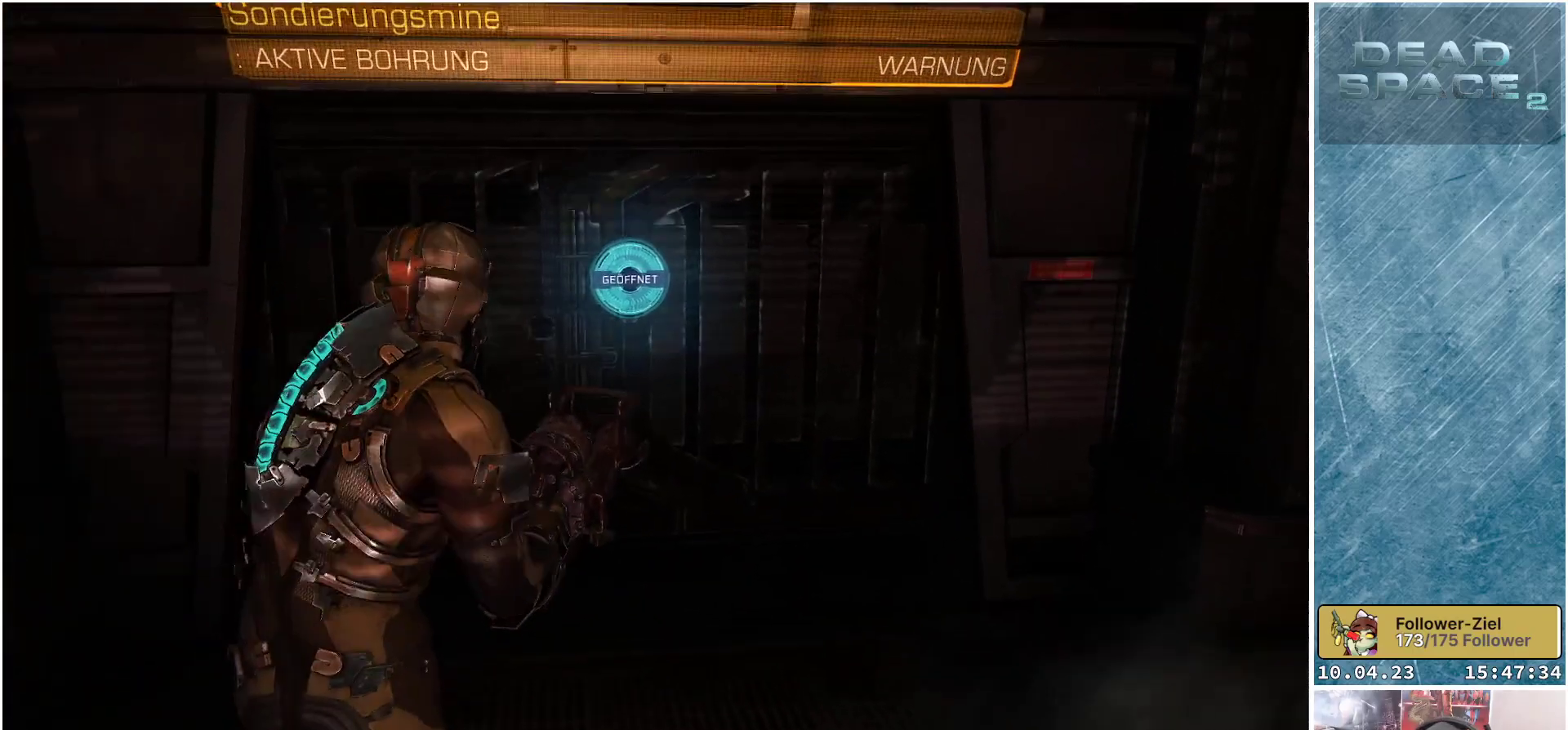
{"buttons": [], "left_stick": "center", "right_stick": "center", "events": [[383, "left_stick", "center"]]}
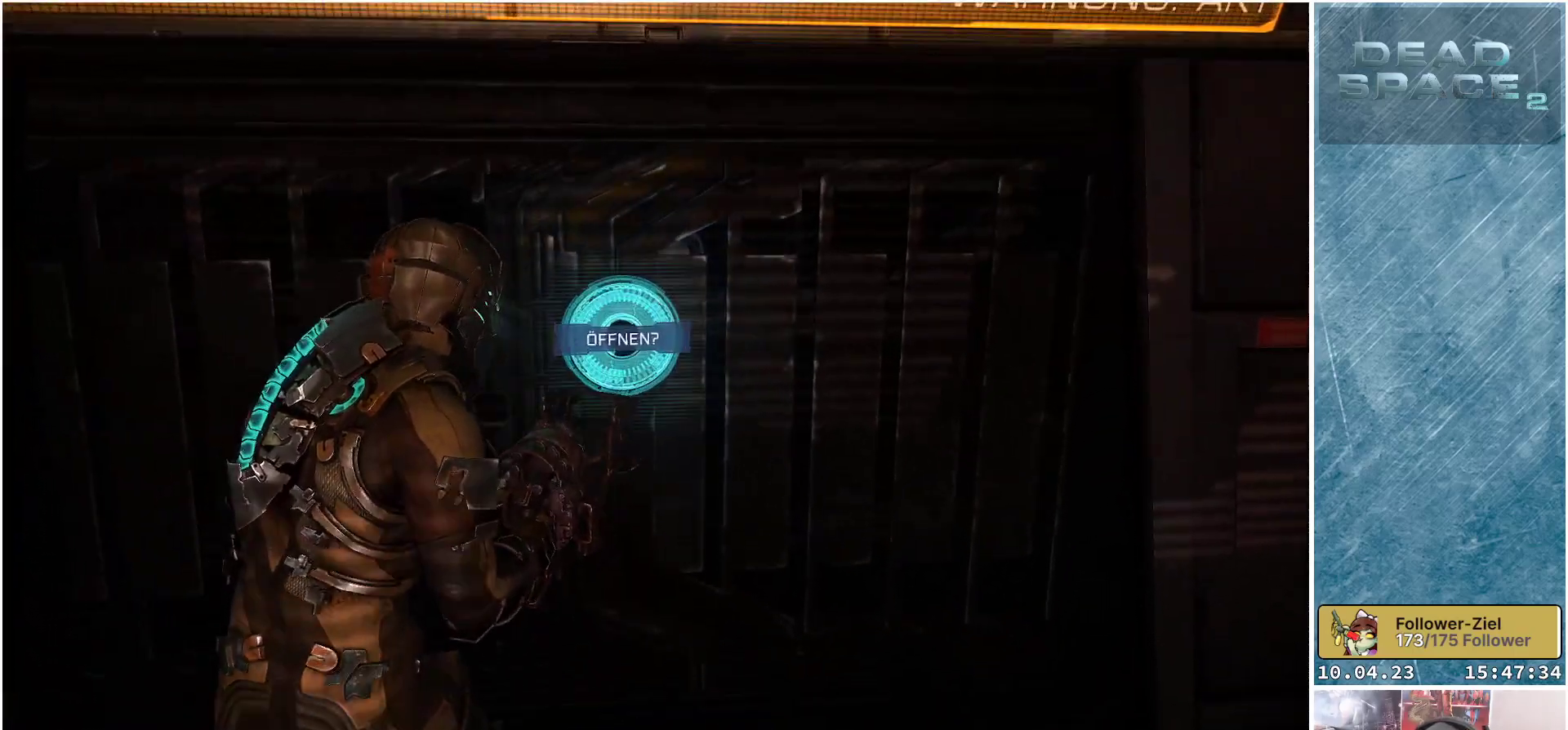
{"buttons": [], "left_stick": "center", "right_stick": "up-left", "events": [[17, "A", "down"], [83, "A", "up"], [450, "right_stick", "up-left"]]}
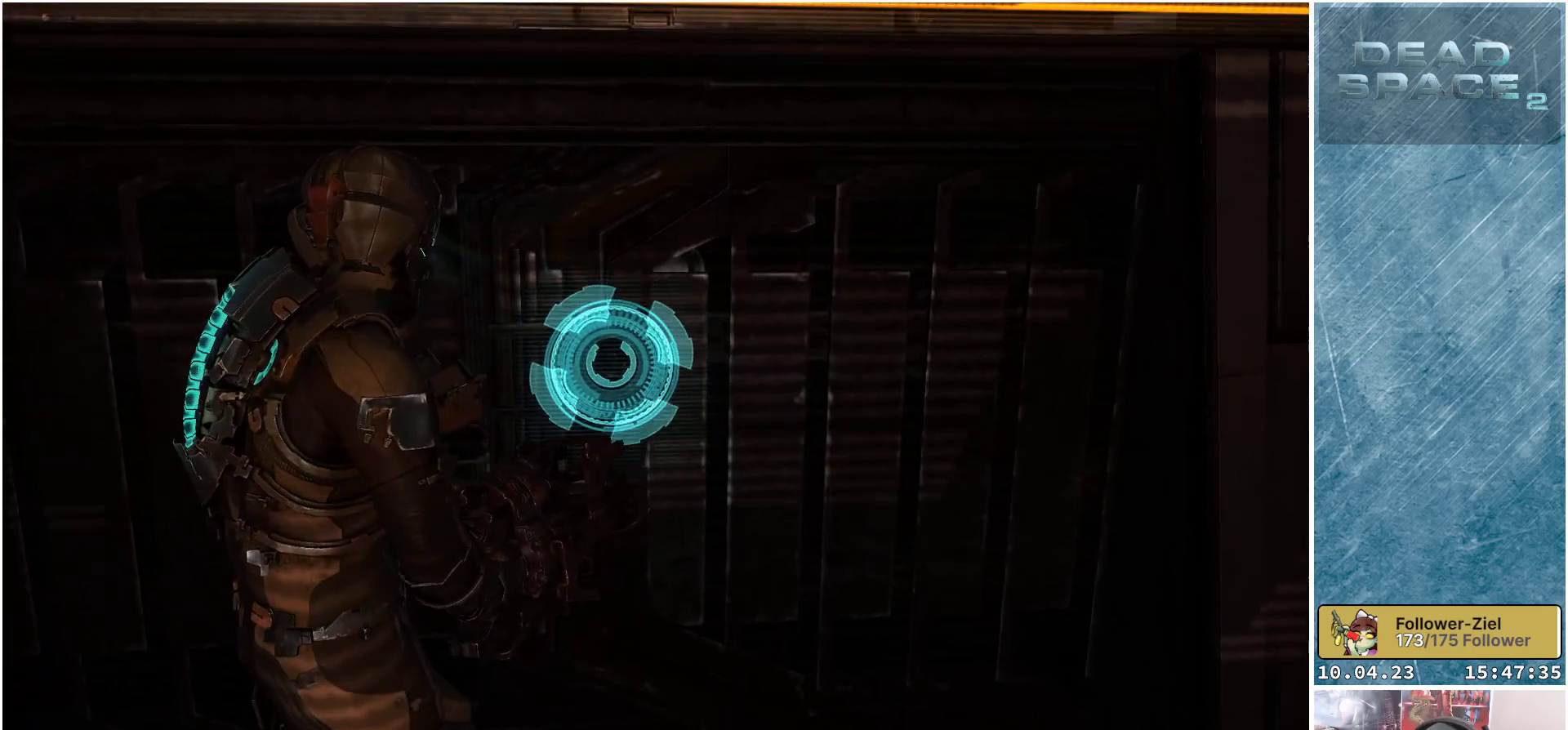
{"buttons": [], "left_stick": "center", "right_stick": "center", "events": [[117, "right_stick", "center"]]}
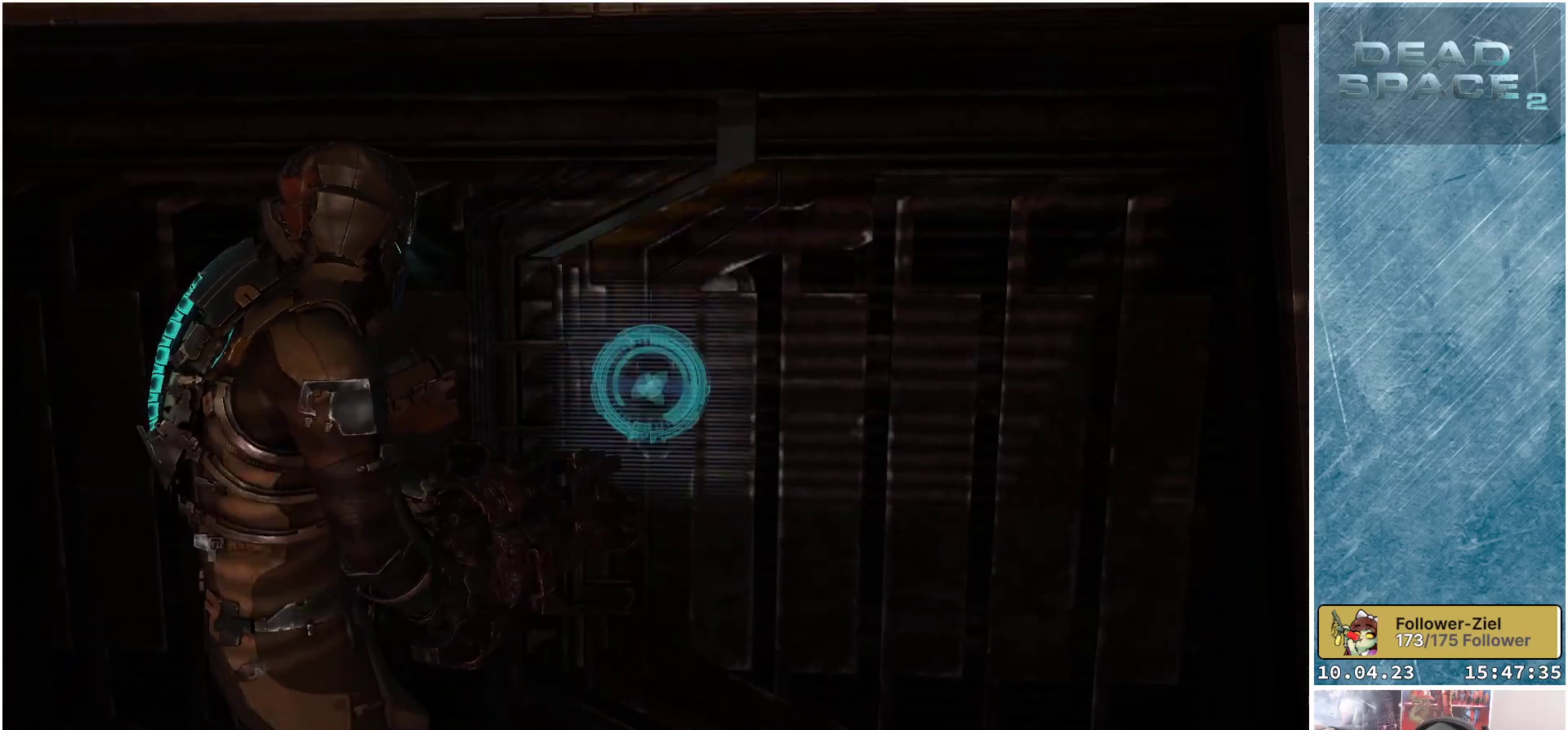
{"buttons": [], "left_stick": "center", "right_stick": "center", "events": [[67, "right_stick", "up"], [200, "right_stick", "center"]]}
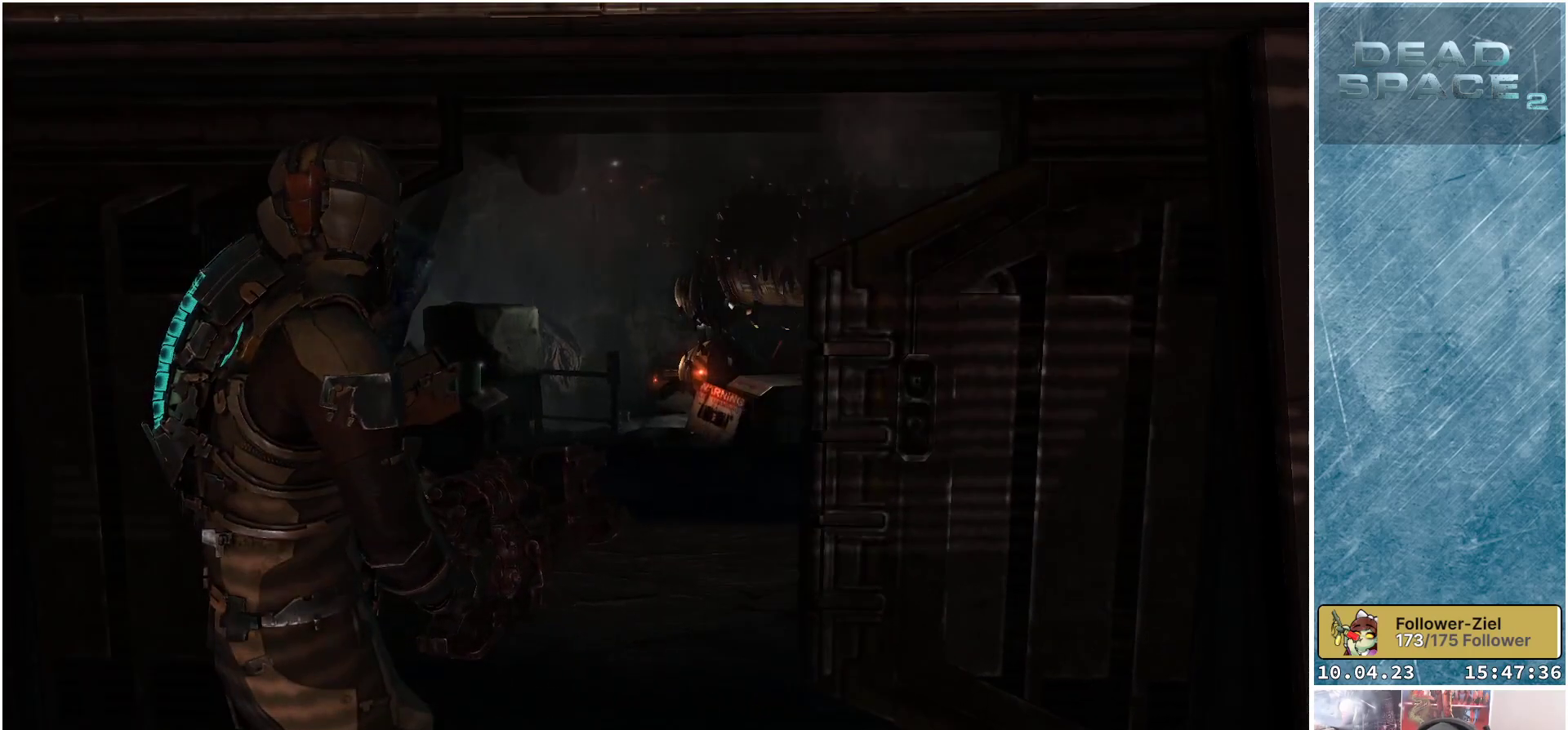
{"buttons": [], "left_stick": "center", "right_stick": "center", "events": []}
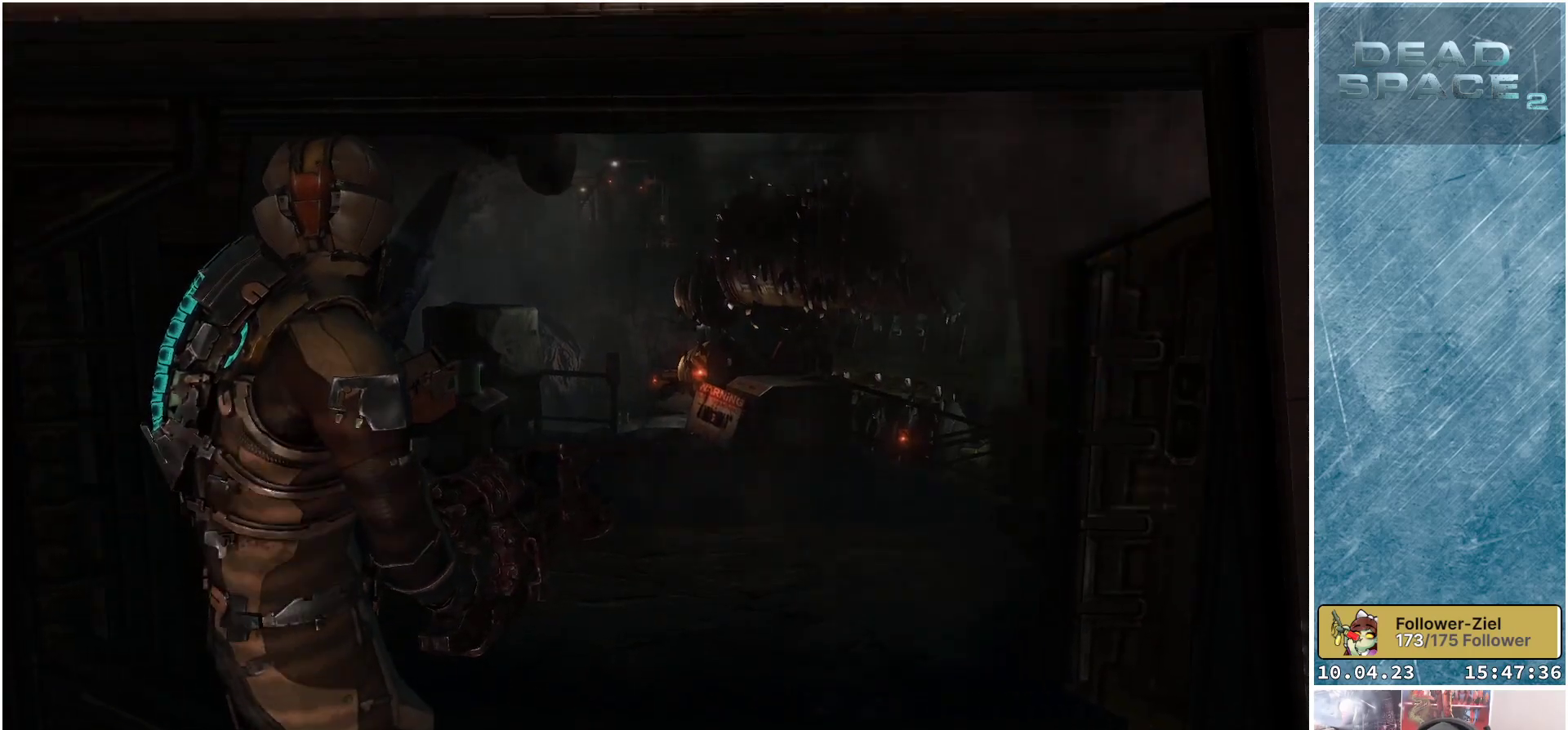
{"buttons": [], "left_stick": "up", "right_stick": "down", "events": [[283, "left_stick", "up"], [450, "right_stick", "down"]]}
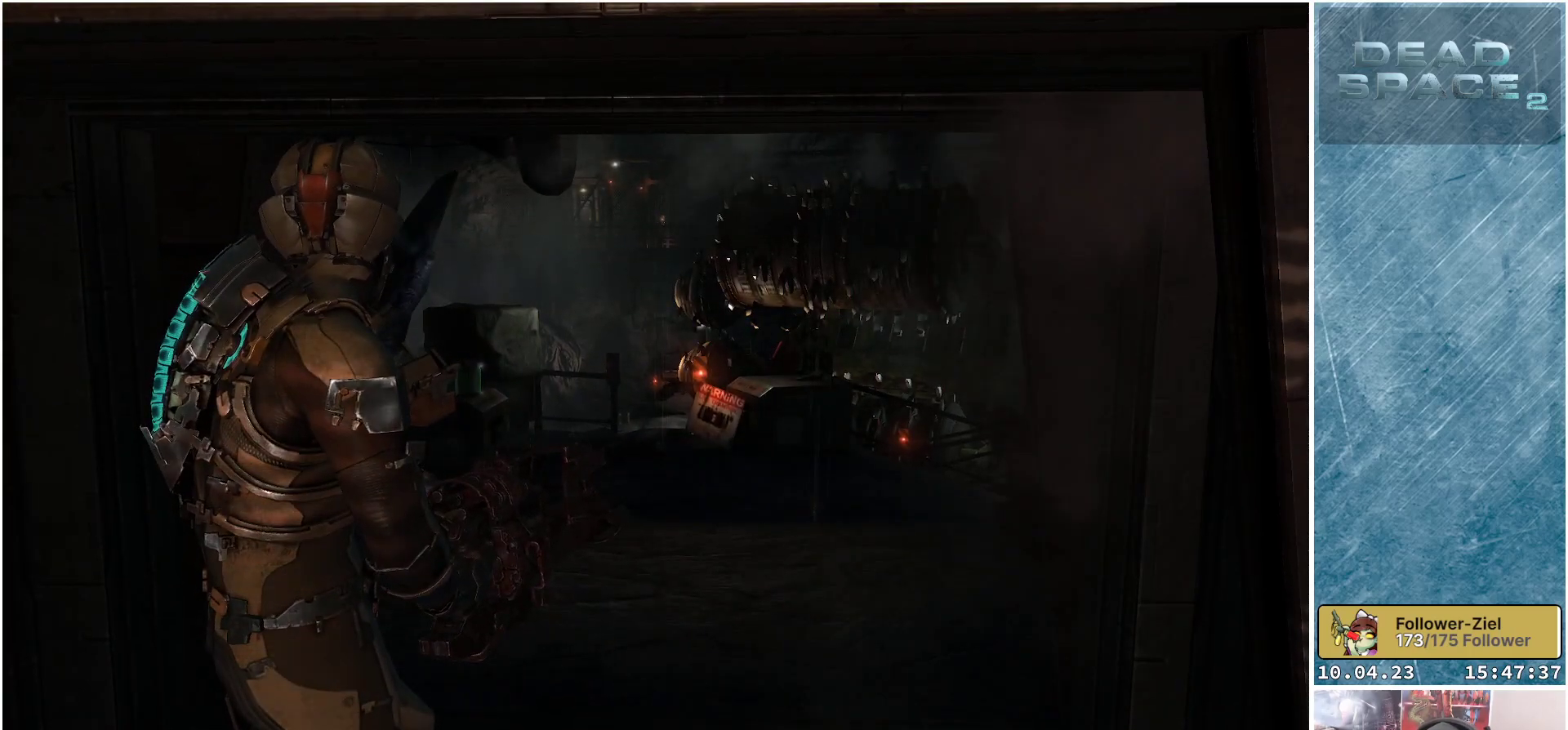
{"buttons": [], "left_stick": "up", "right_stick": "down", "events": []}
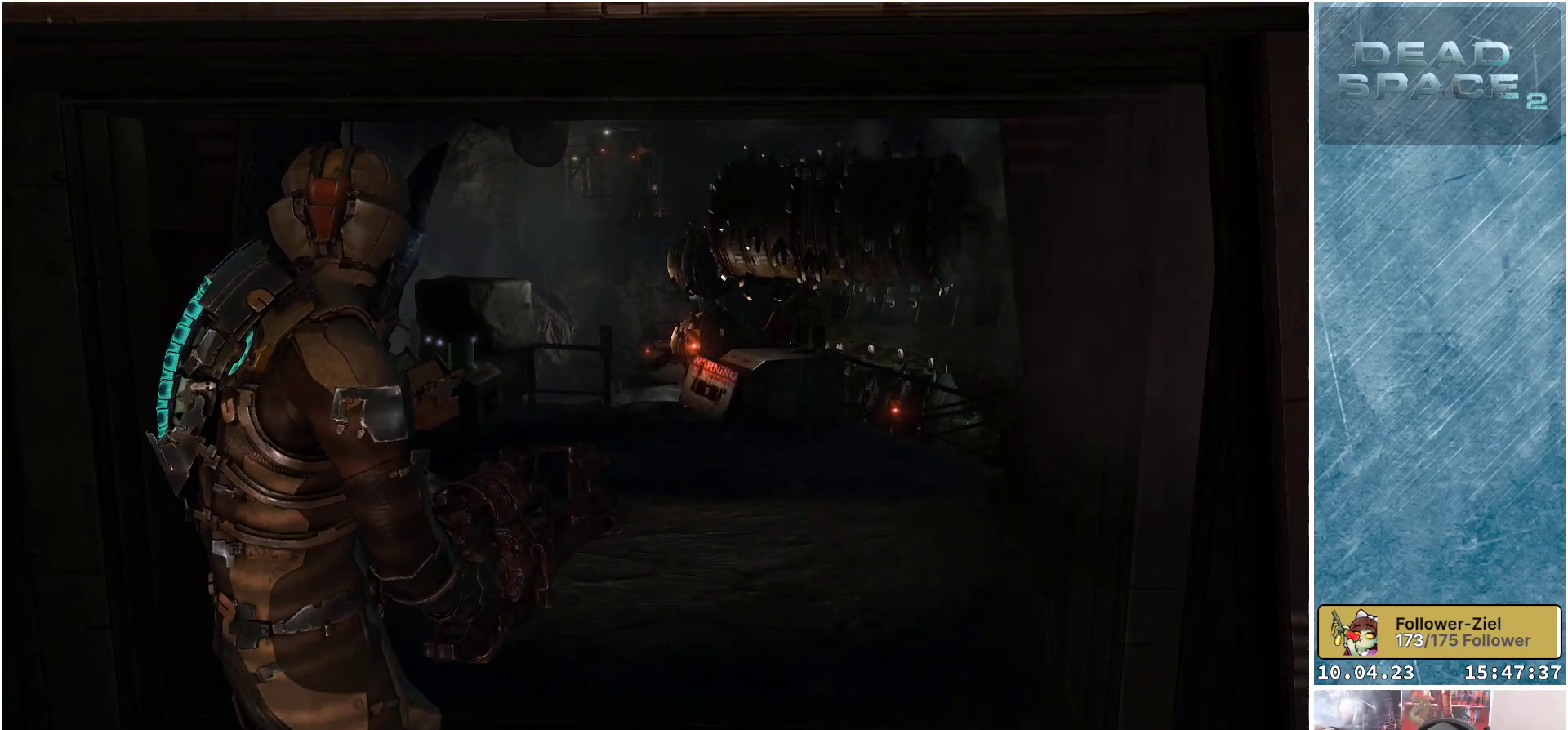
{"buttons": [], "left_stick": "up", "right_stick": "center", "events": [[217, "right_stick", "center"]]}
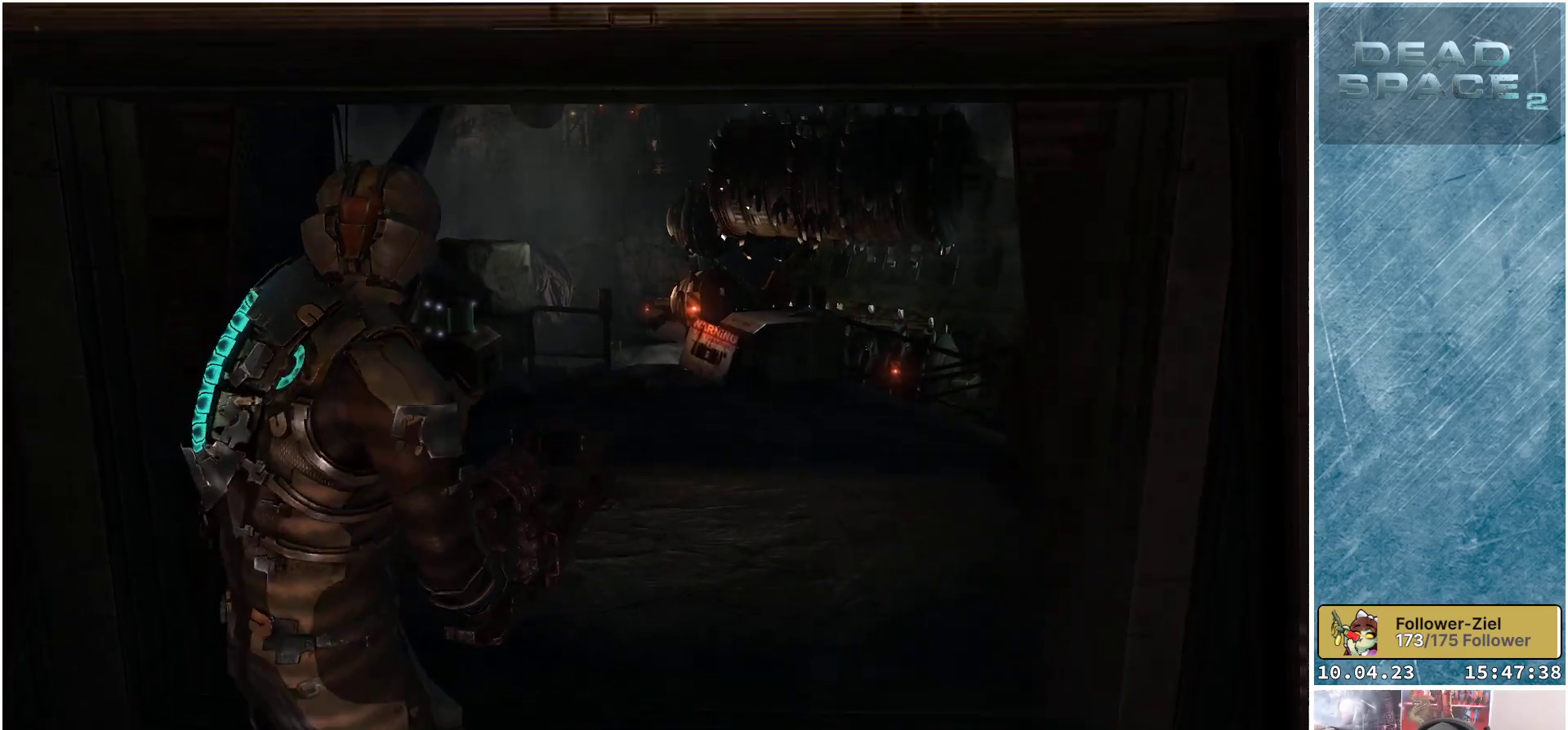
{"buttons": [], "left_stick": "up", "right_stick": "left", "events": [[183, "right_stick", "left"]]}
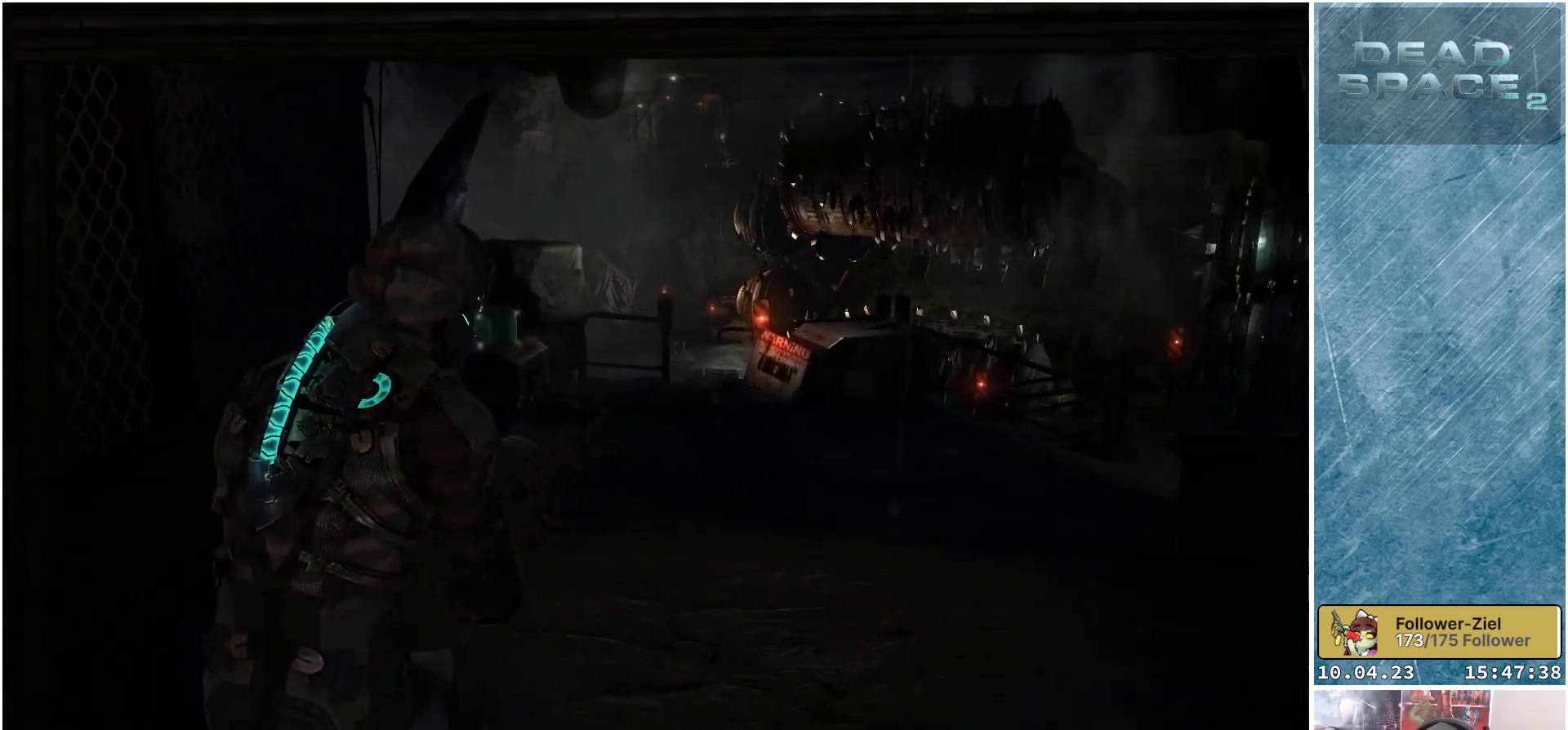
{"buttons": [], "left_stick": "up", "right_stick": "center", "events": [[333, "right_stick", "center"]]}
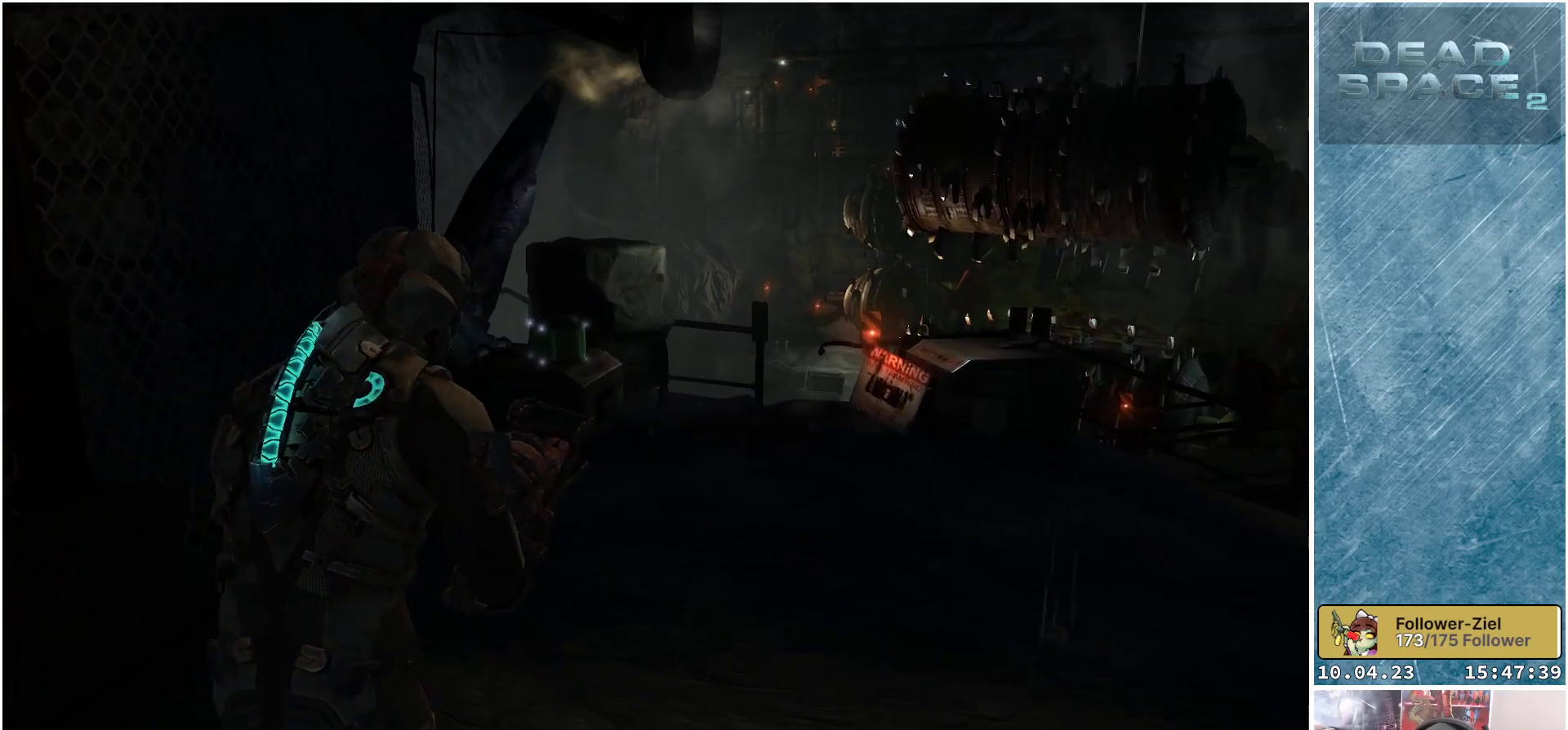
{"buttons": [], "left_stick": "up-left", "right_stick": "center", "events": [[17, "right_stick", "right"], [333, "left_stick", "up-left"], [367, "right_stick", "center"]]}
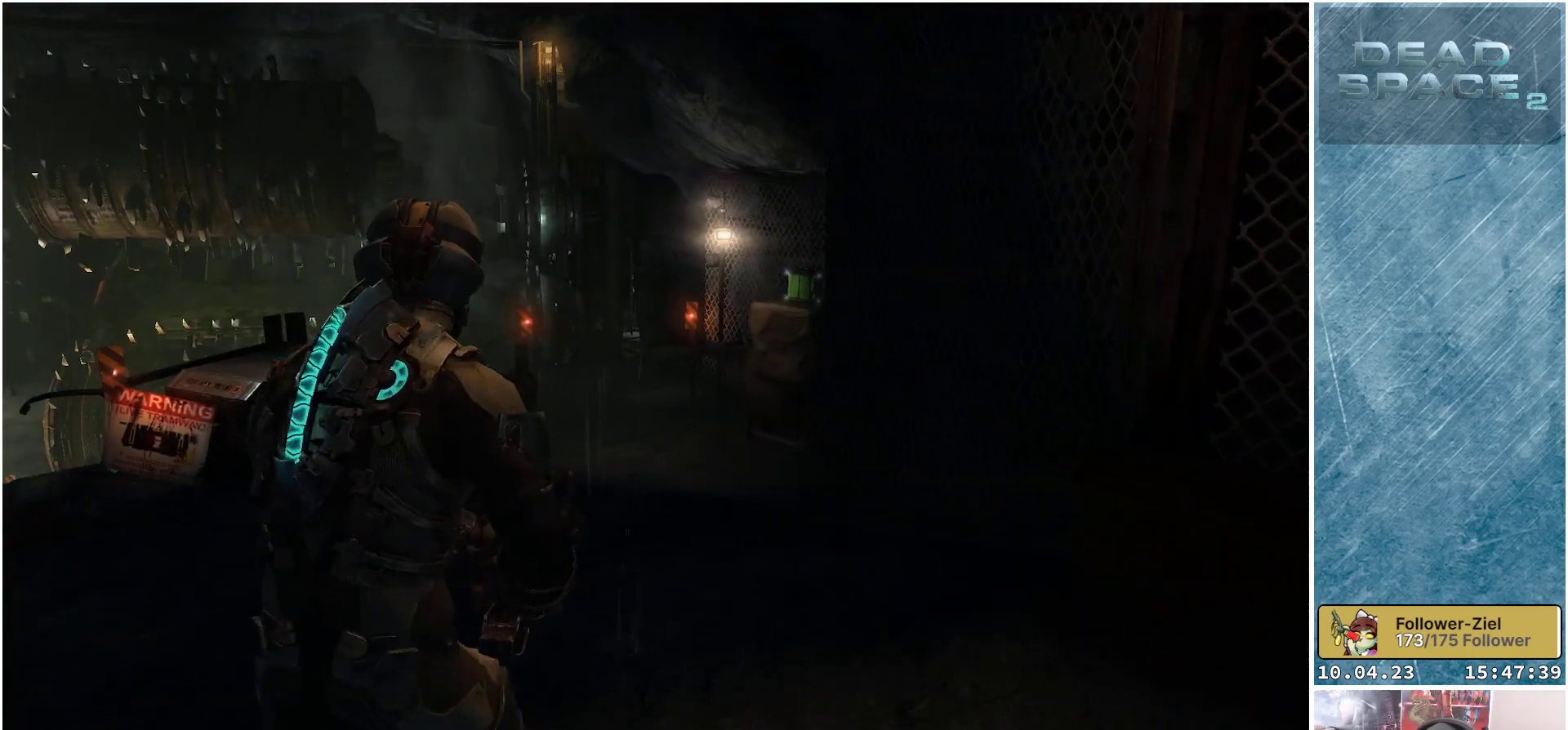
{"buttons": [], "left_stick": "left", "right_stick": "left", "events": [[17, "left_stick", "left"], [333, "right_stick", "left"]]}
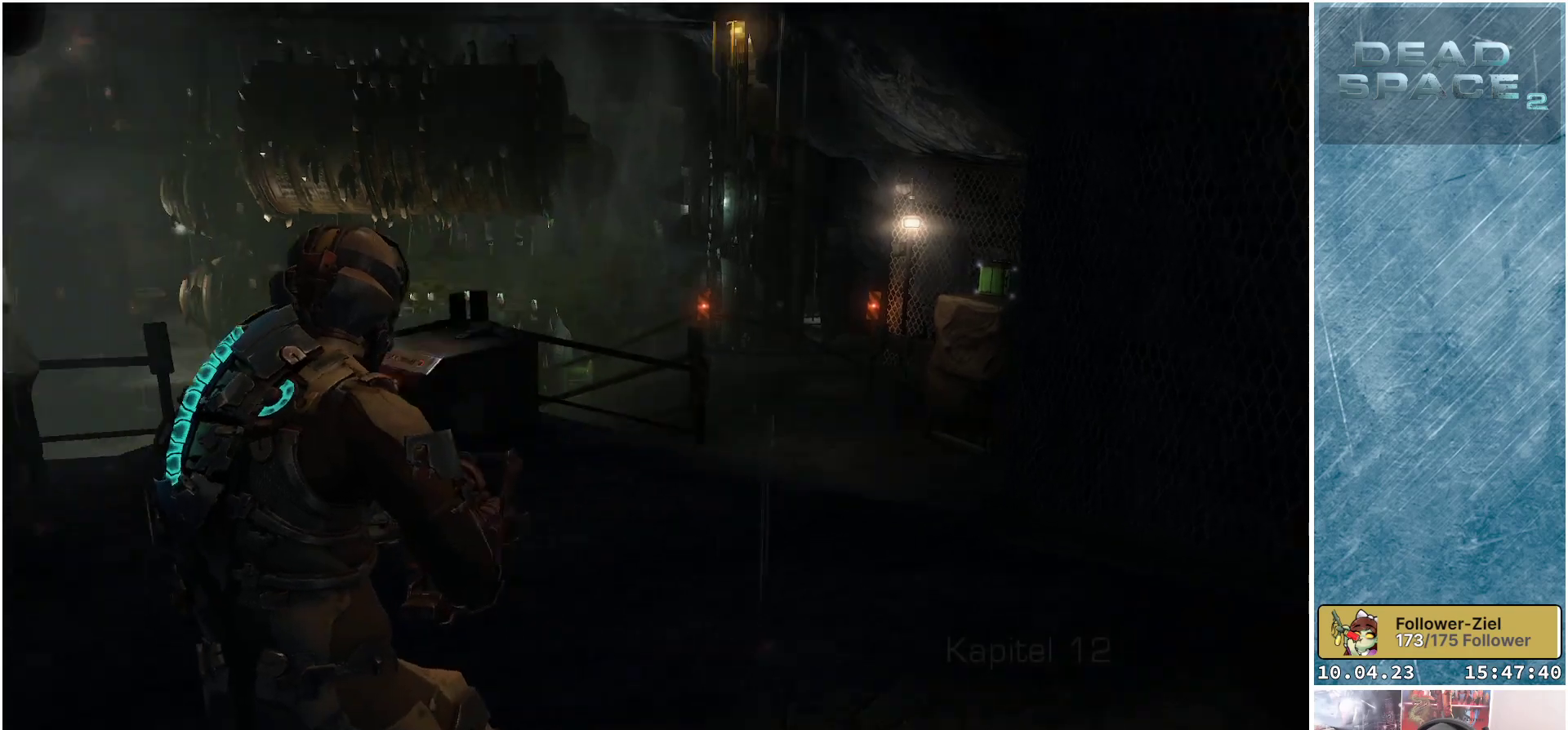
{"buttons": [], "left_stick": "center", "right_stick": "center", "events": [[67, "left_stick", "up-left"], [167, "left_stick", "center"], [383, "right_stick", "center"]]}
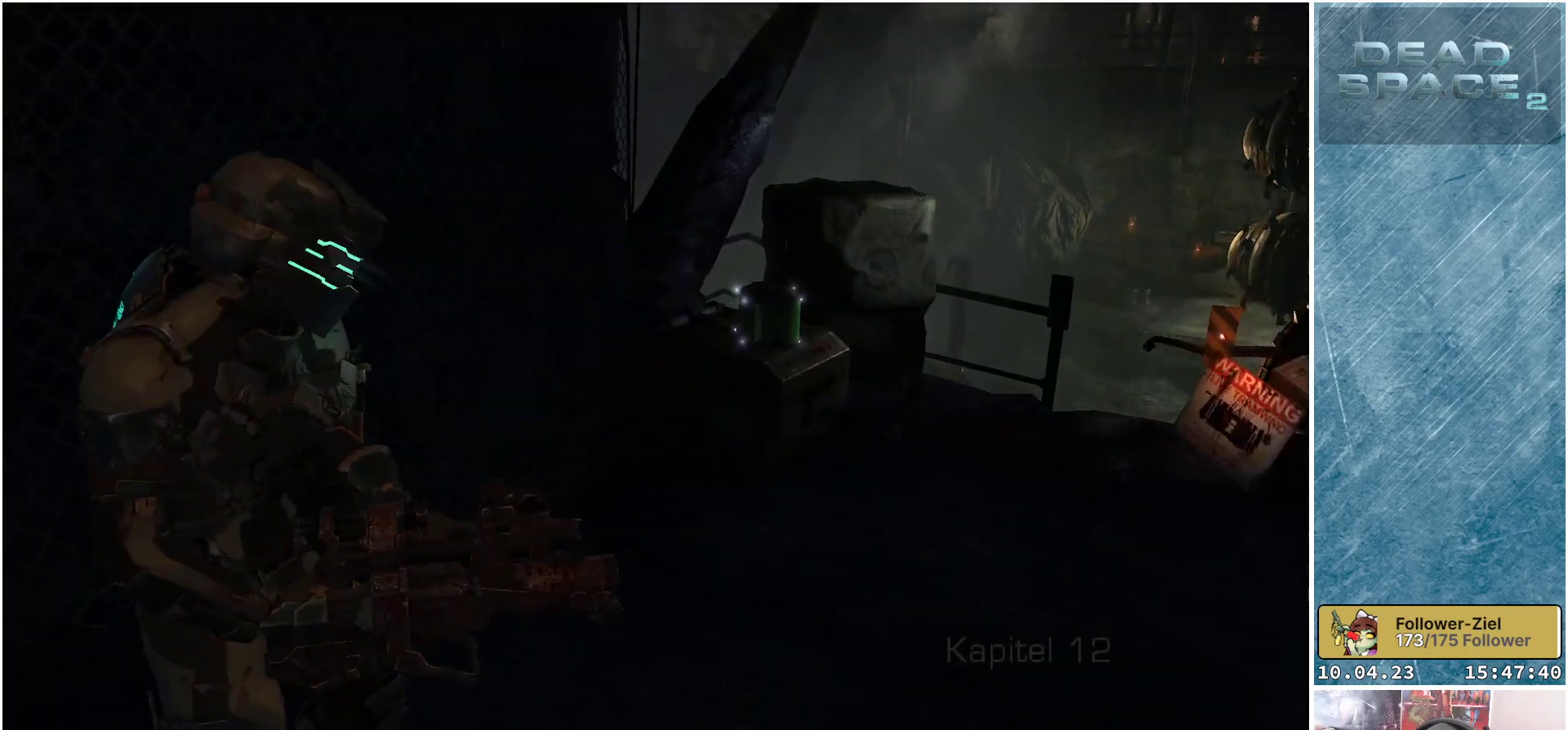
{"buttons": [], "left_stick": "center", "right_stick": "right", "events": [[33, "L2", "down"], [200, "L2", "up"], [283, "right_stick", "right"]]}
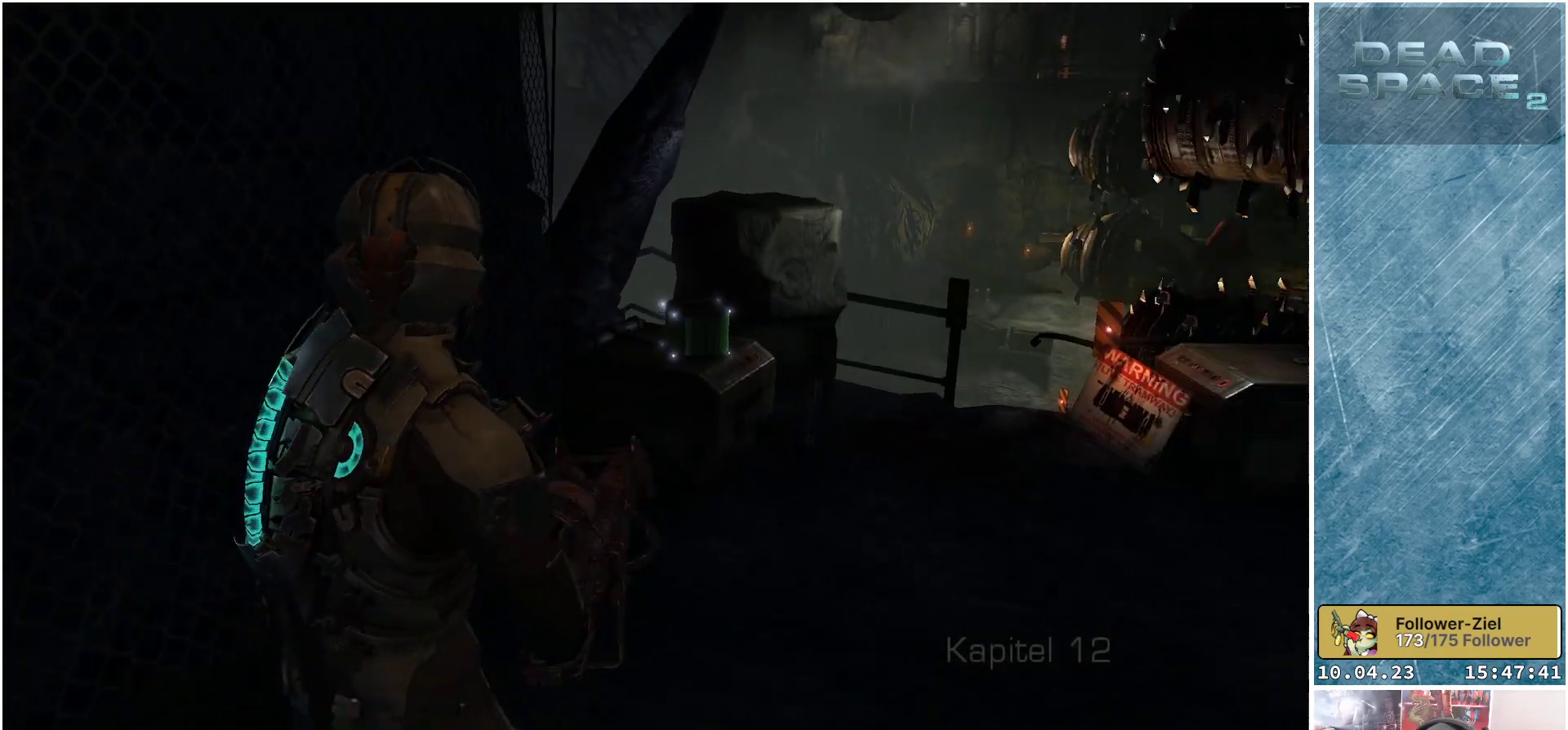
{"buttons": ["L2"], "left_stick": "center", "right_stick": "left", "events": [[67, "right_stick", "center"], [117, "L2", "down"], [267, "right_stick", "up"], [317, "right_stick", "up-left"], [433, "right_stick", "left"]]}
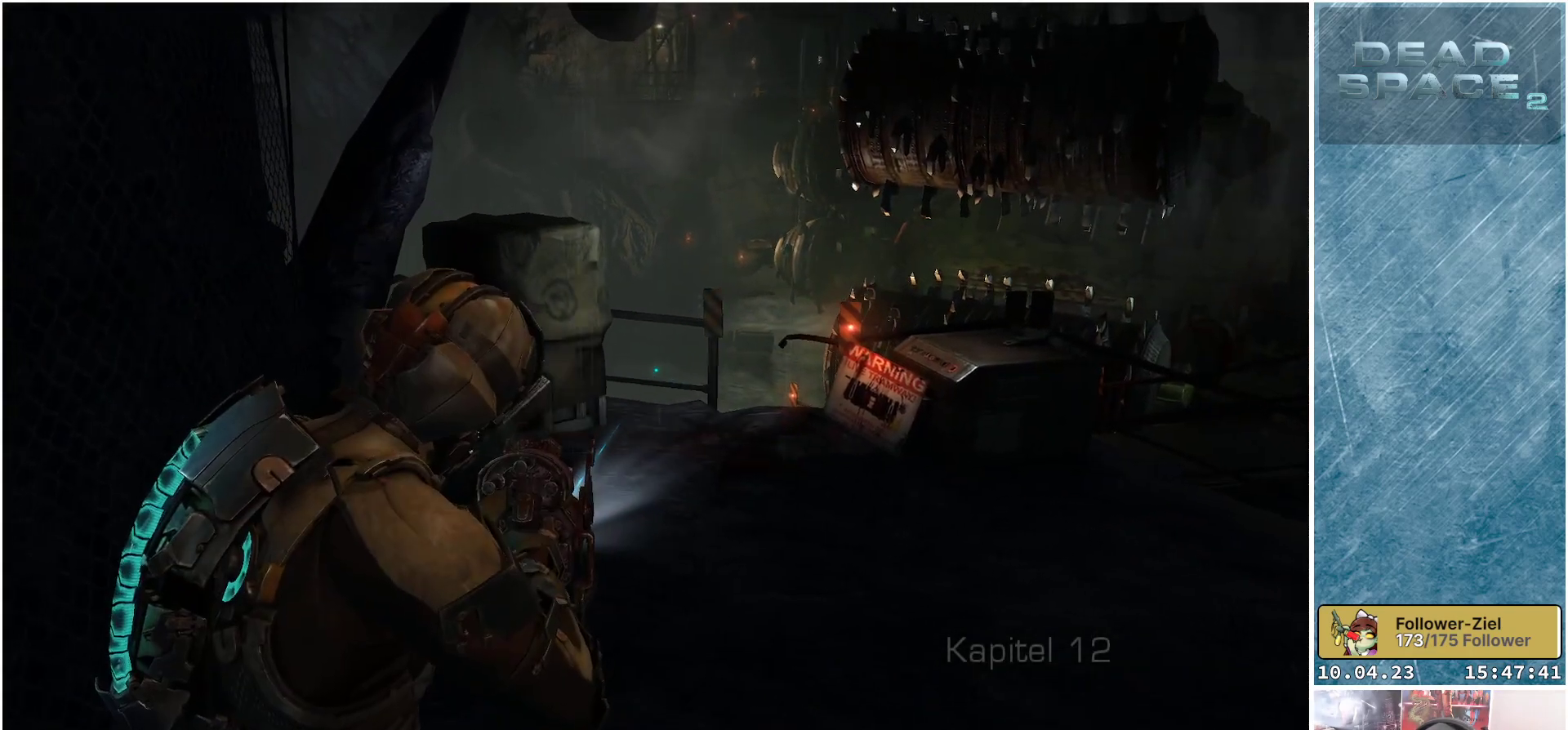
{"buttons": ["L2"], "left_stick": "center", "right_stick": "left", "events": []}
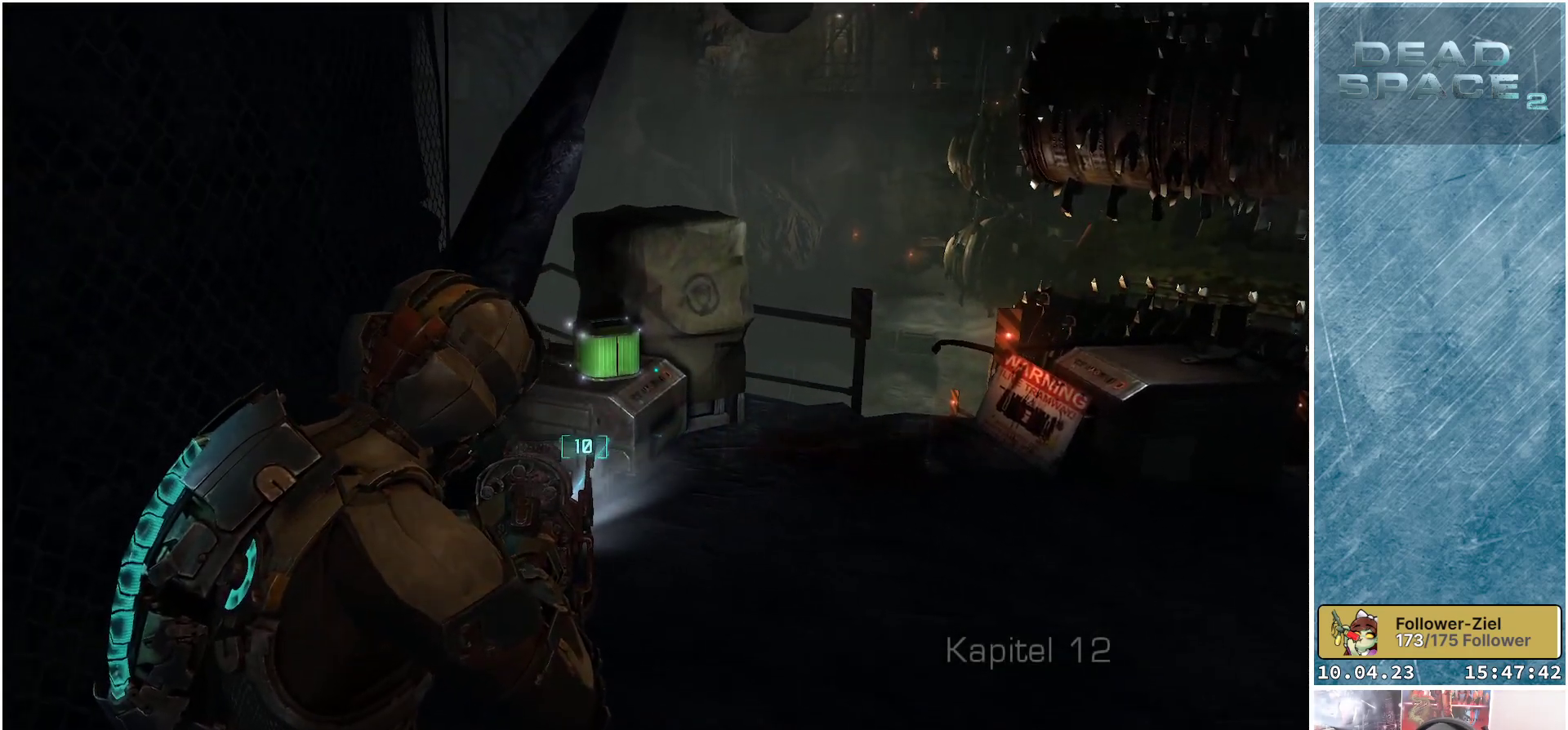
{"buttons": ["L2"], "left_stick": "up-left", "right_stick": "center", "events": [[50, "right_stick", "center"], [233, "left_stick", "up-left"]]}
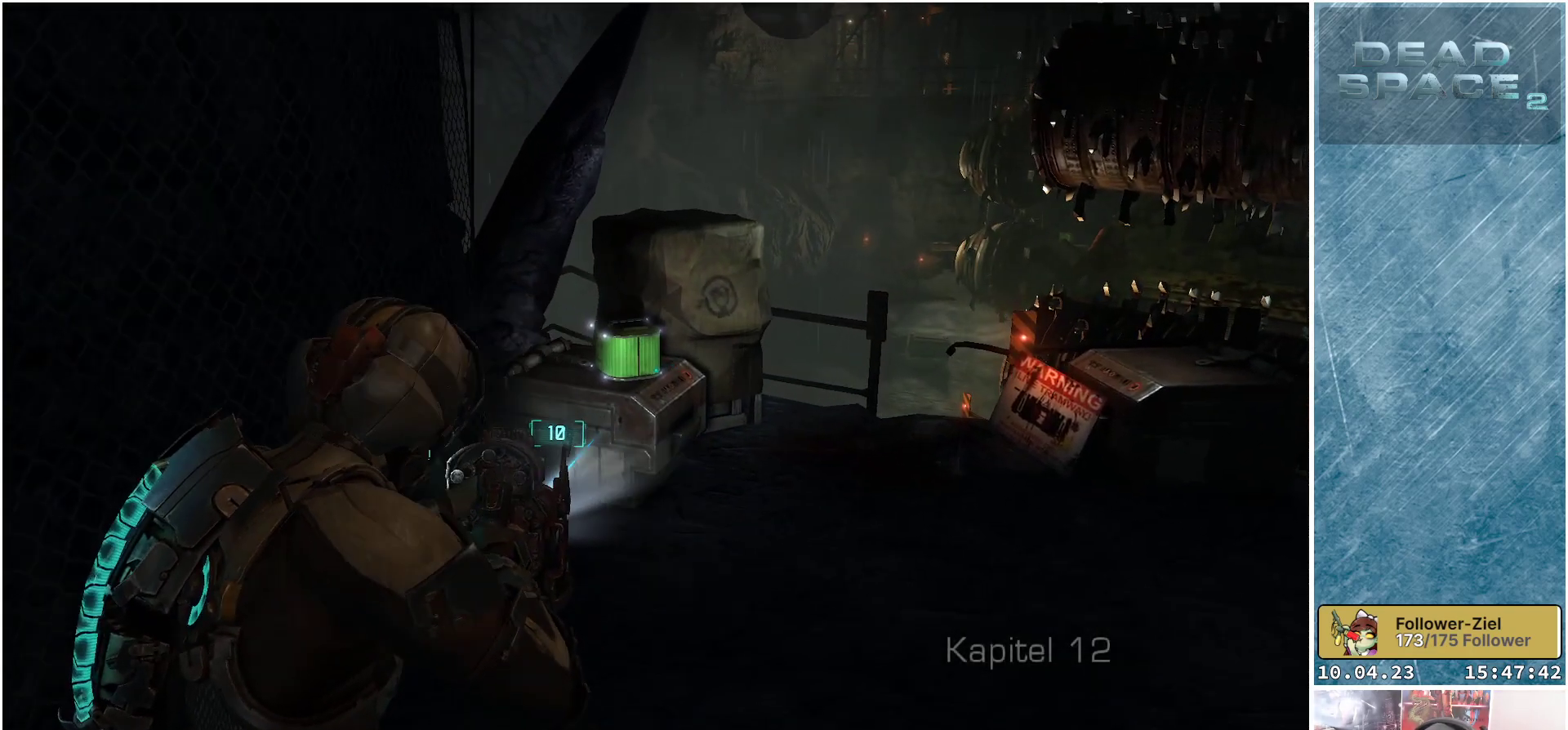
{"buttons": ["L2"], "left_stick": "center", "right_stick": "center", "events": [[217, "B", "down"], [317, "B", "up"], [333, "left_stick", "center"]]}
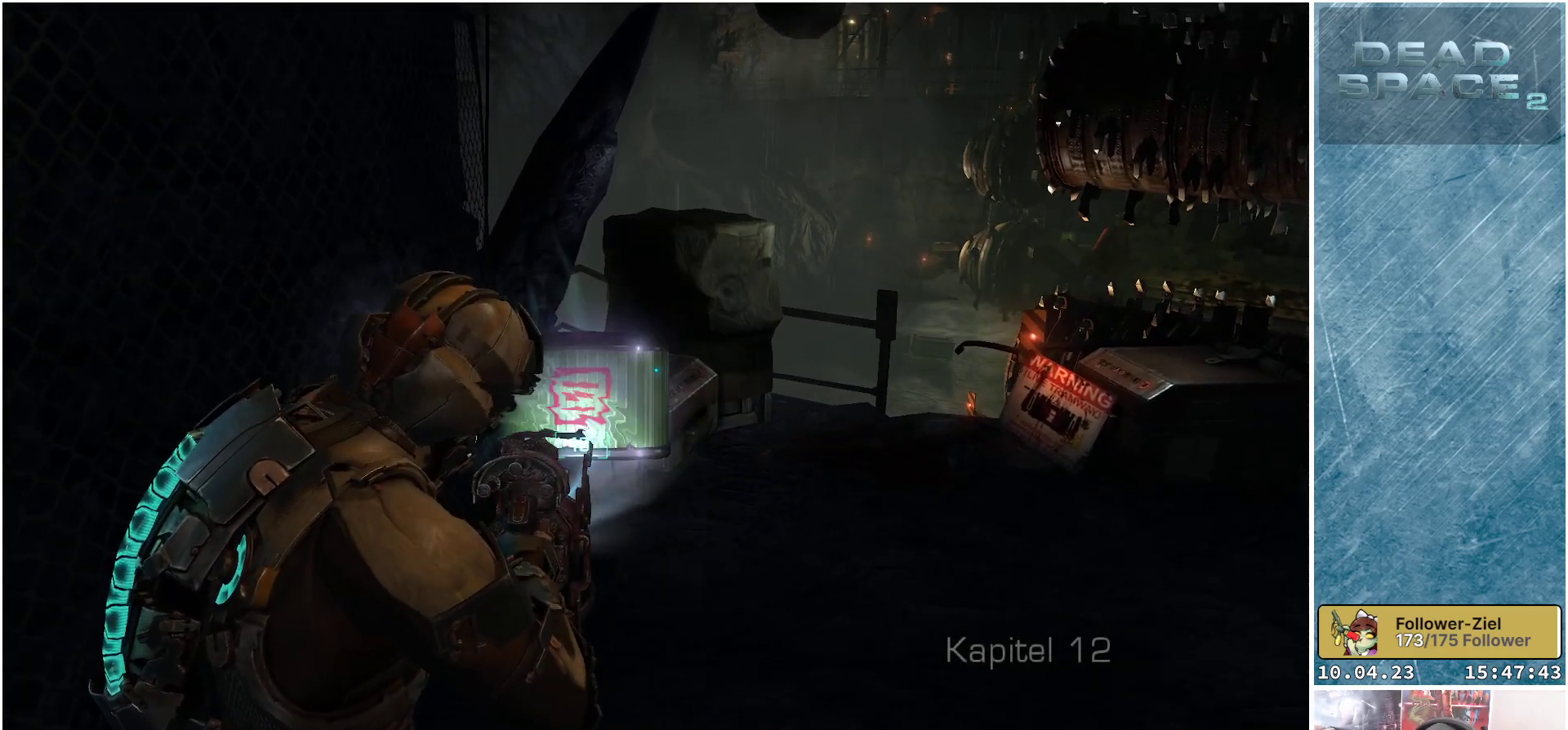
{"buttons": ["L2", "R2"], "left_stick": "center", "right_stick": "down", "events": [[117, "right_stick", "down"], [400, "R2", "down"]]}
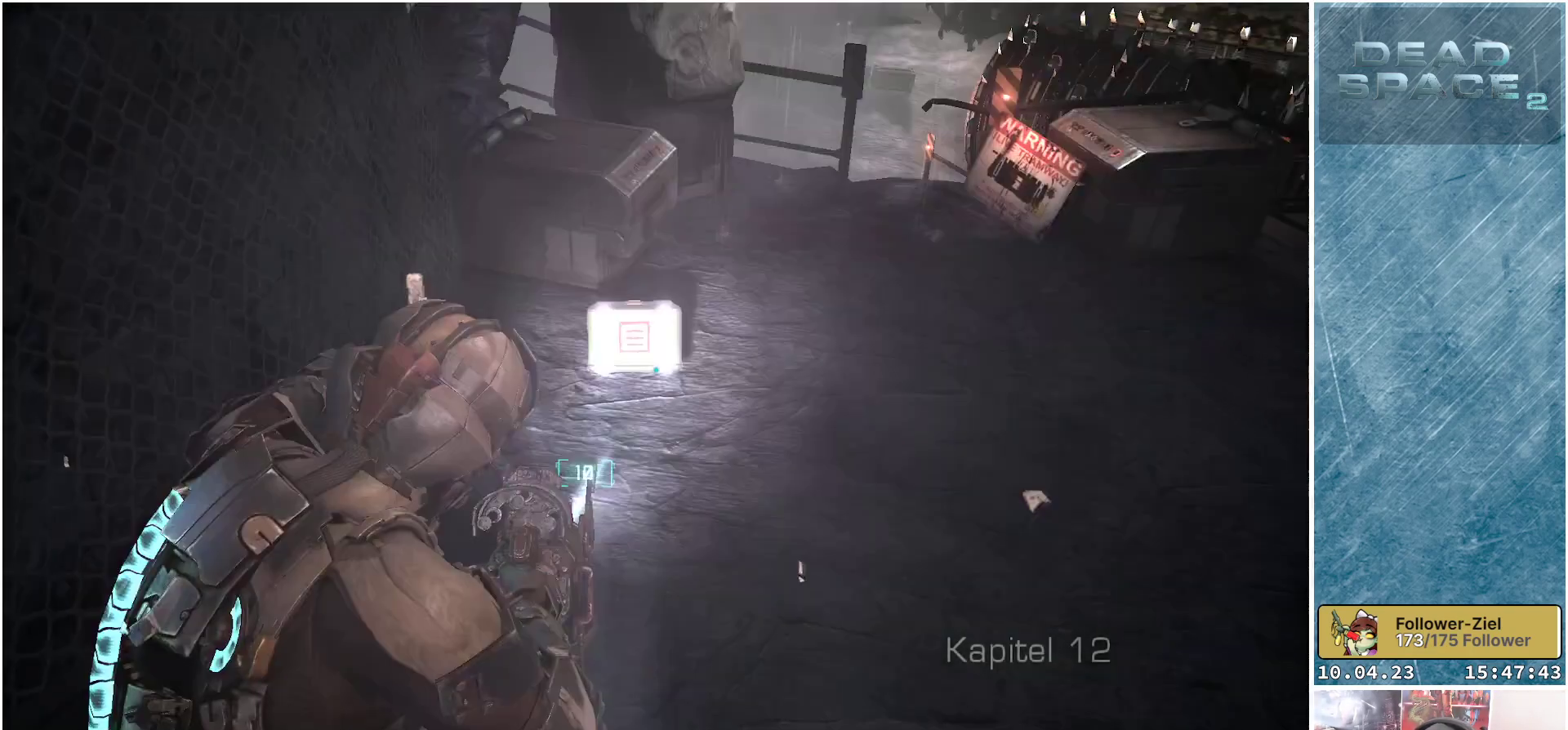
{"buttons": [], "left_stick": "up", "right_stick": "up", "events": [[17, "right_stick", "center"], [33, "R2", "up"], [183, "left_stick", "up"], [233, "L2", "up"], [450, "right_stick", "up"]]}
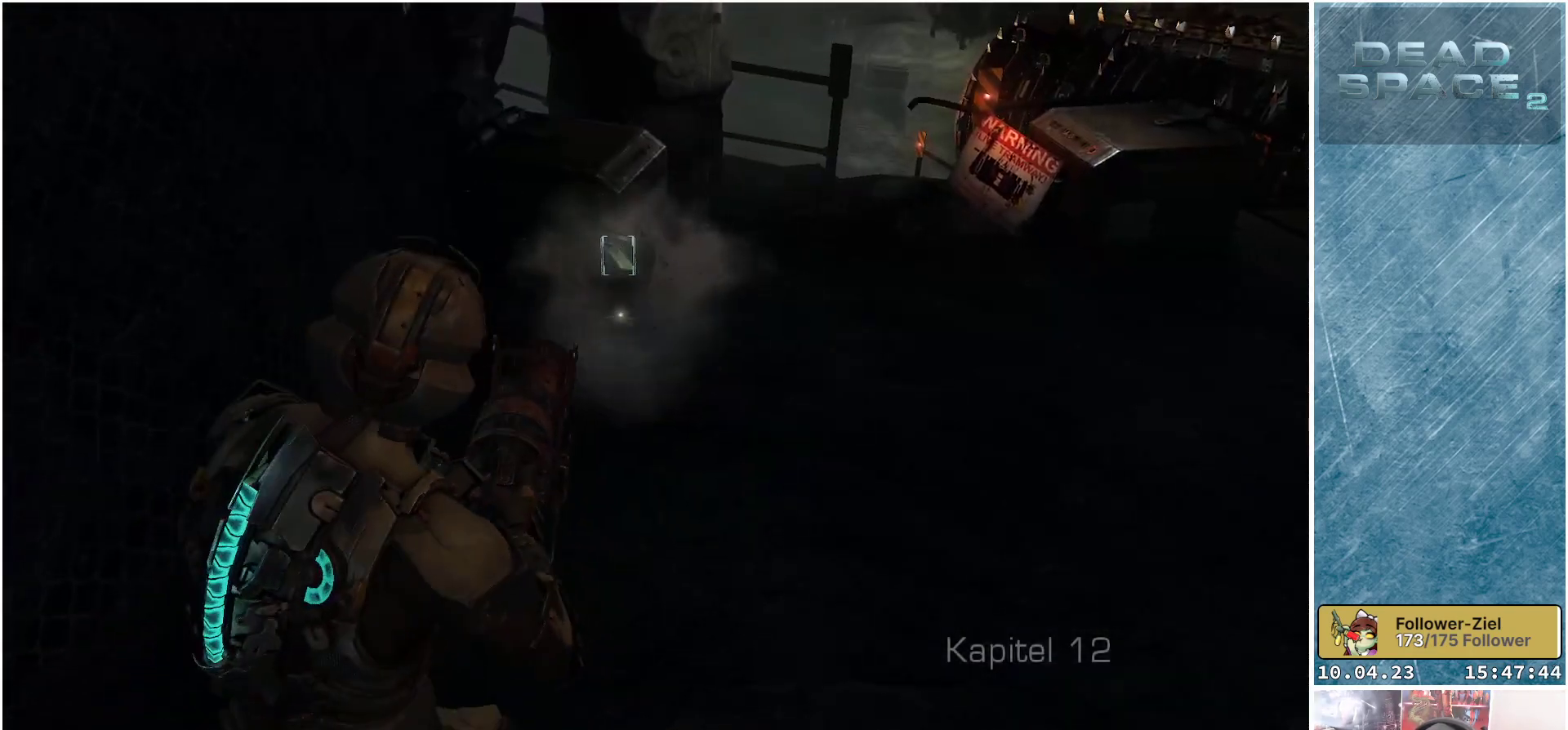
{"buttons": [], "left_stick": "up", "right_stick": "center", "events": [[117, "right_stick", "center"]]}
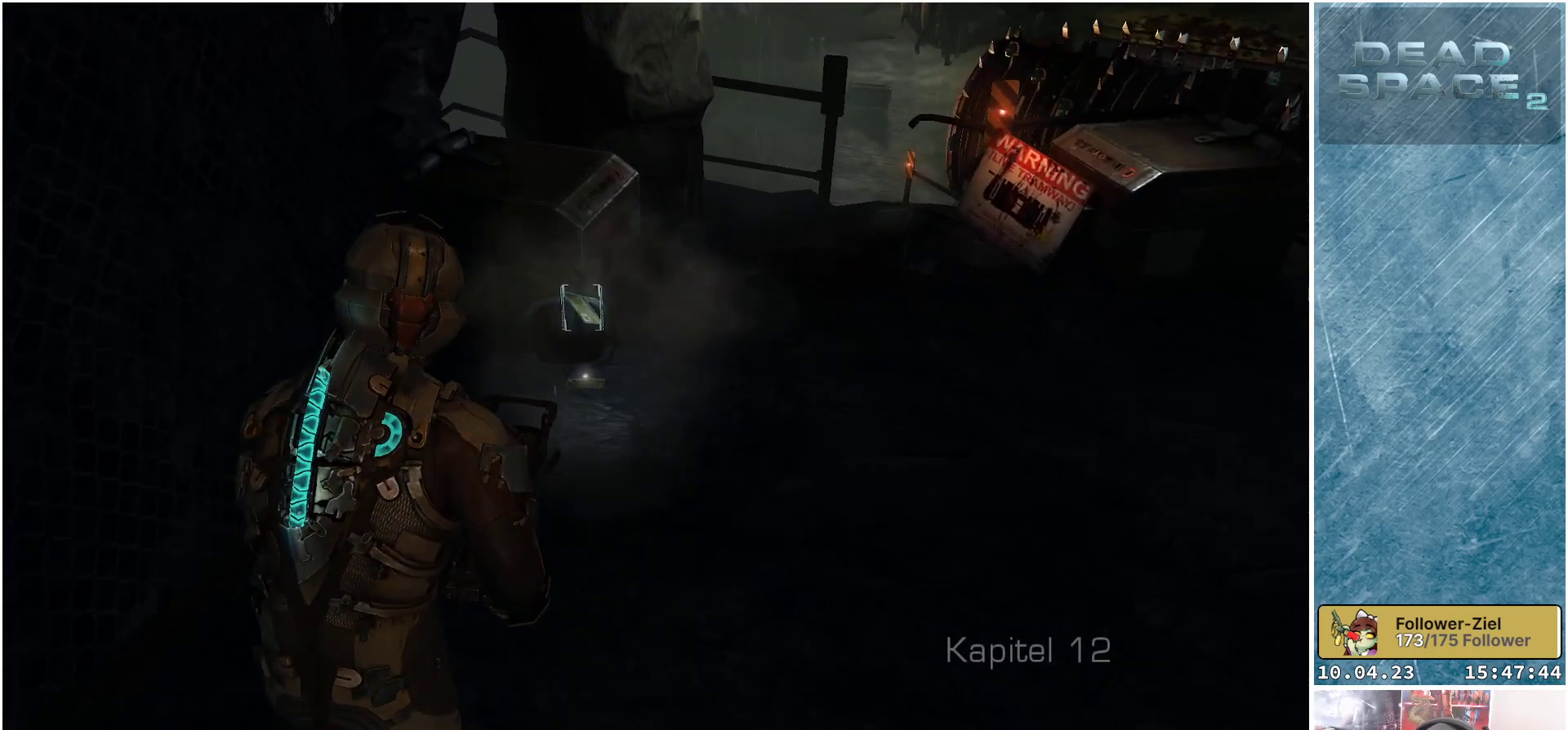
{"buttons": [], "left_stick": "center", "right_stick": "center", "events": [[350, "left_stick", "center"]]}